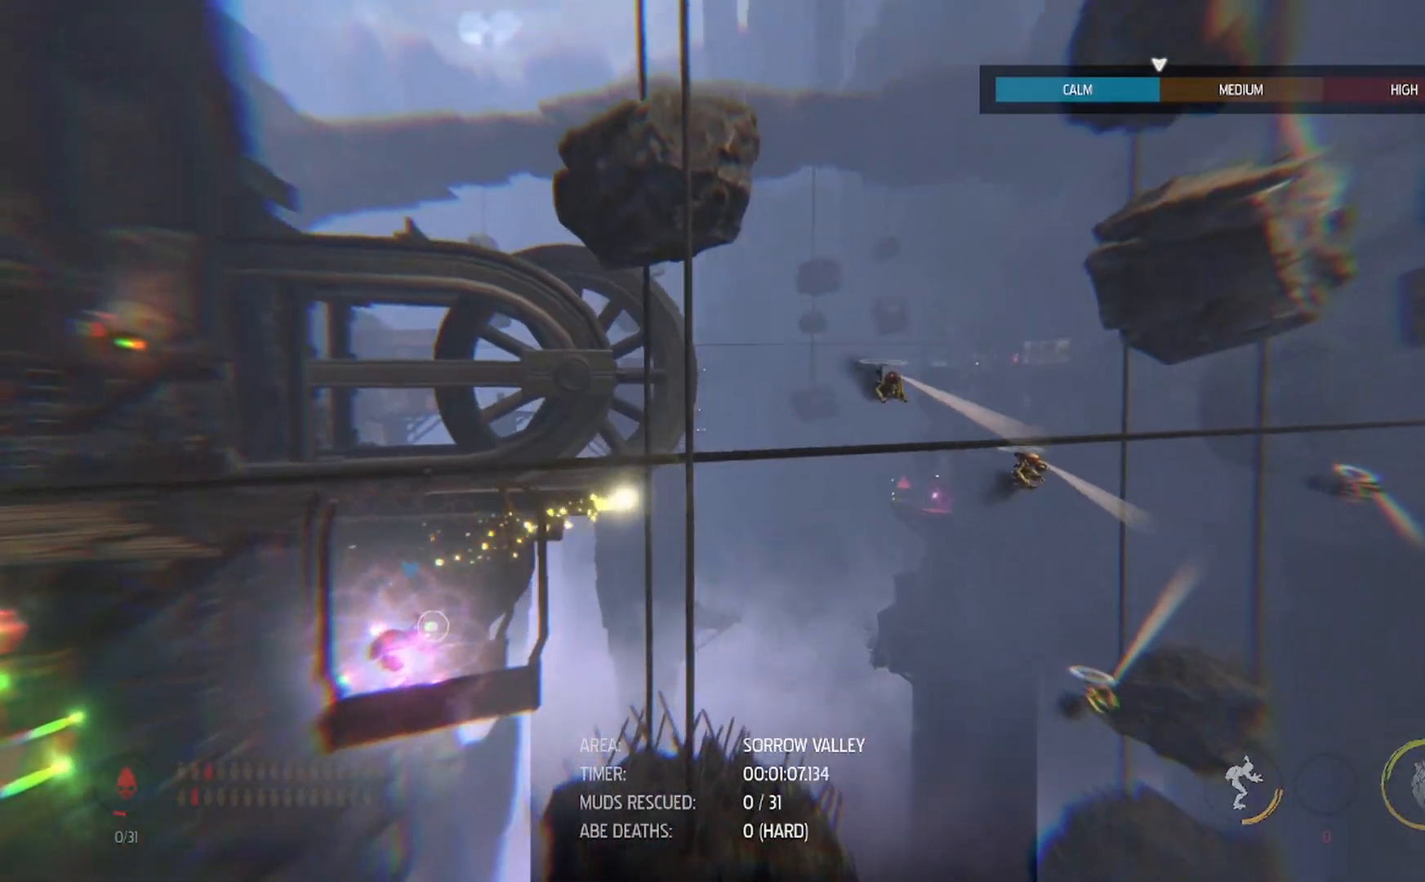
Gameplay with a controller (Xbox layout); each line is a JSON object with the inputs held at the frame after it. "events" lists button and stick changes between this image and that frame as [ms after this image, input, new state], when the widget could be followed in between.
{"buttons": ["L2"], "left_stick": "right", "right_stick": "center", "events": []}
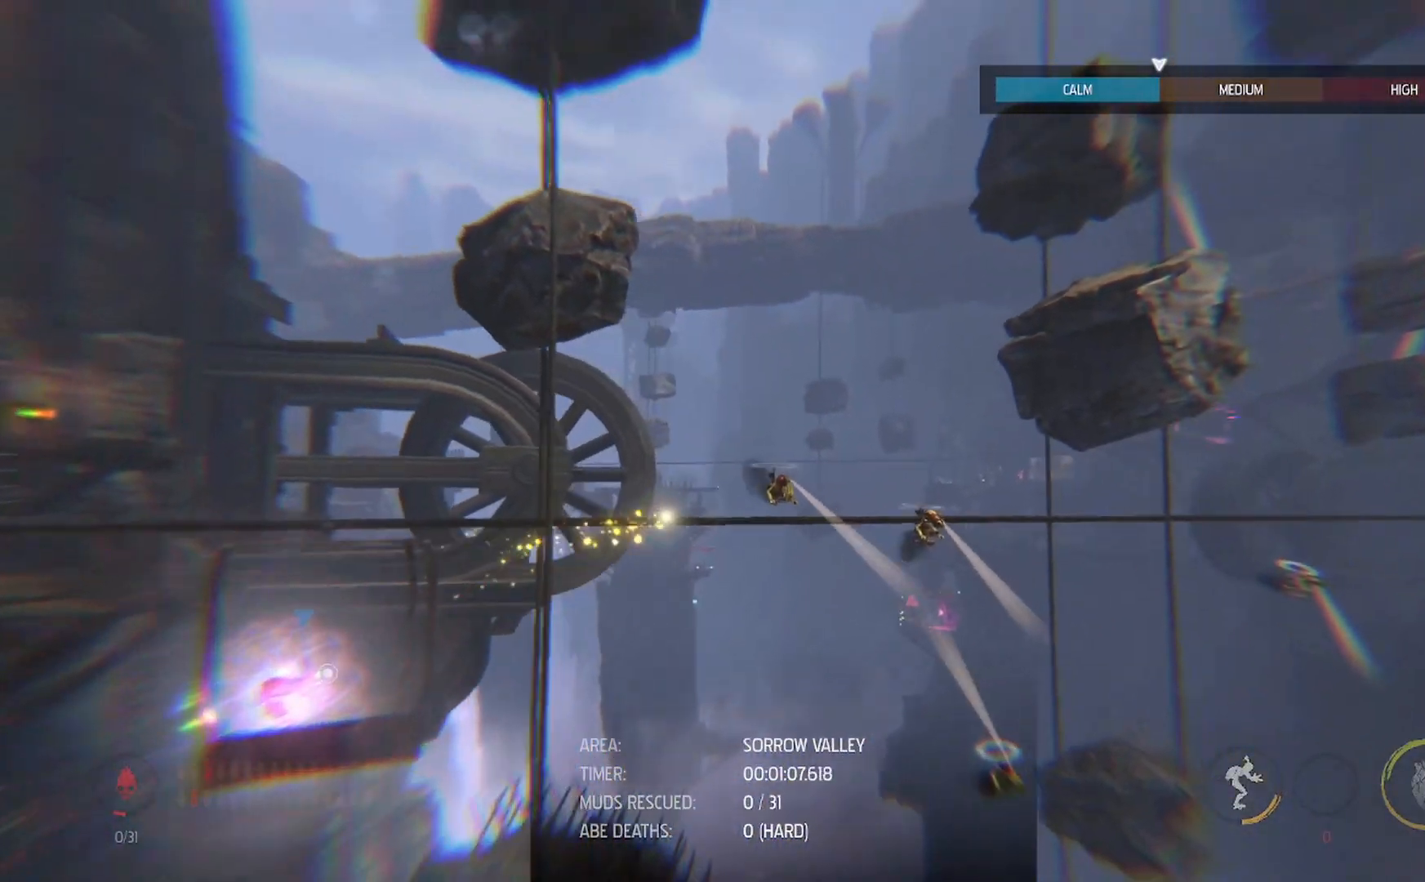
{"buttons": [], "left_stick": "right", "right_stick": "center", "events": [[400, "L2", "up"]]}
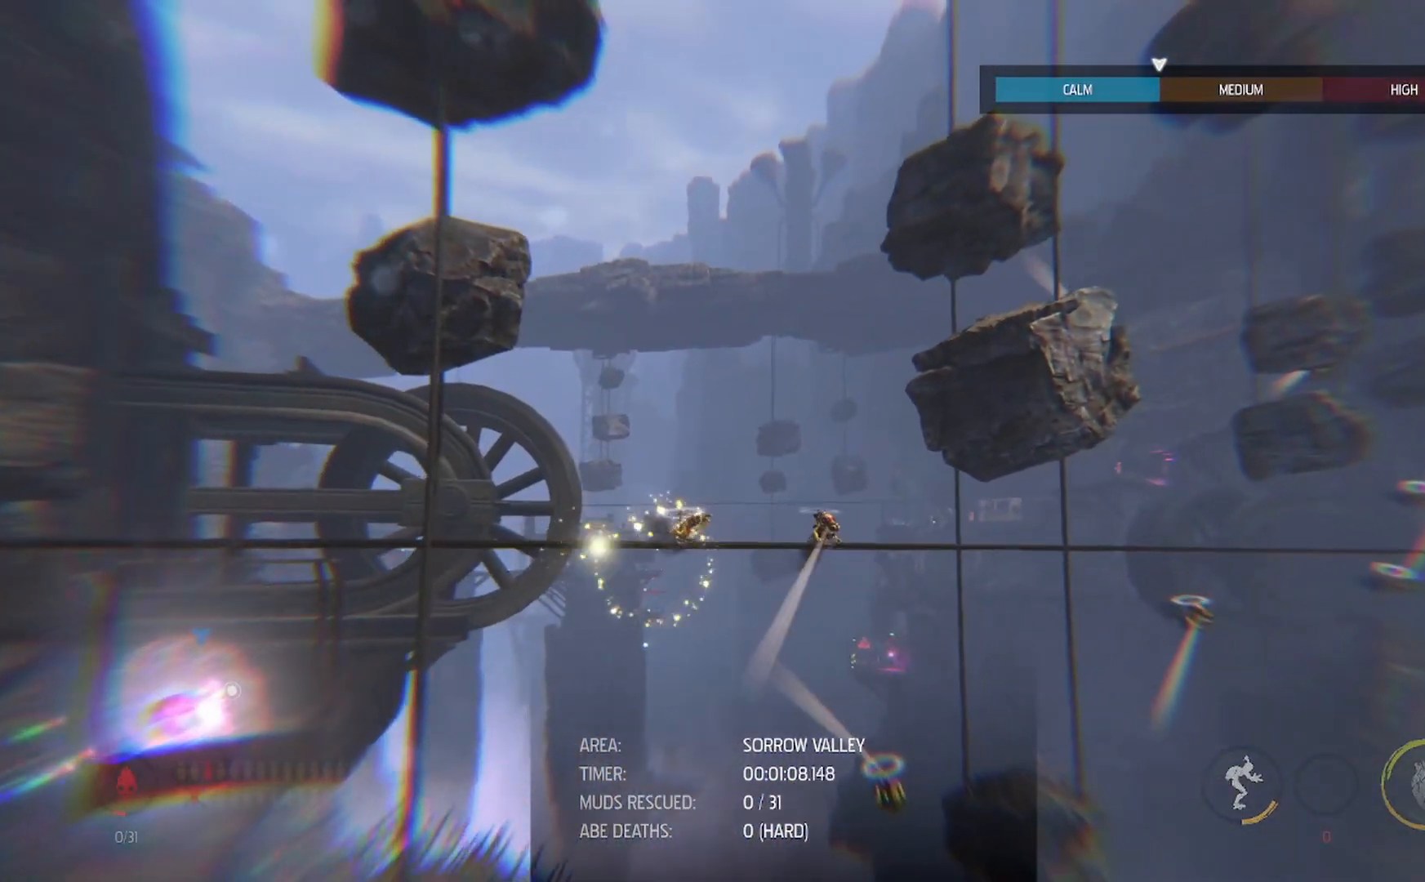
{"buttons": [], "left_stick": "right", "right_stick": "center", "events": []}
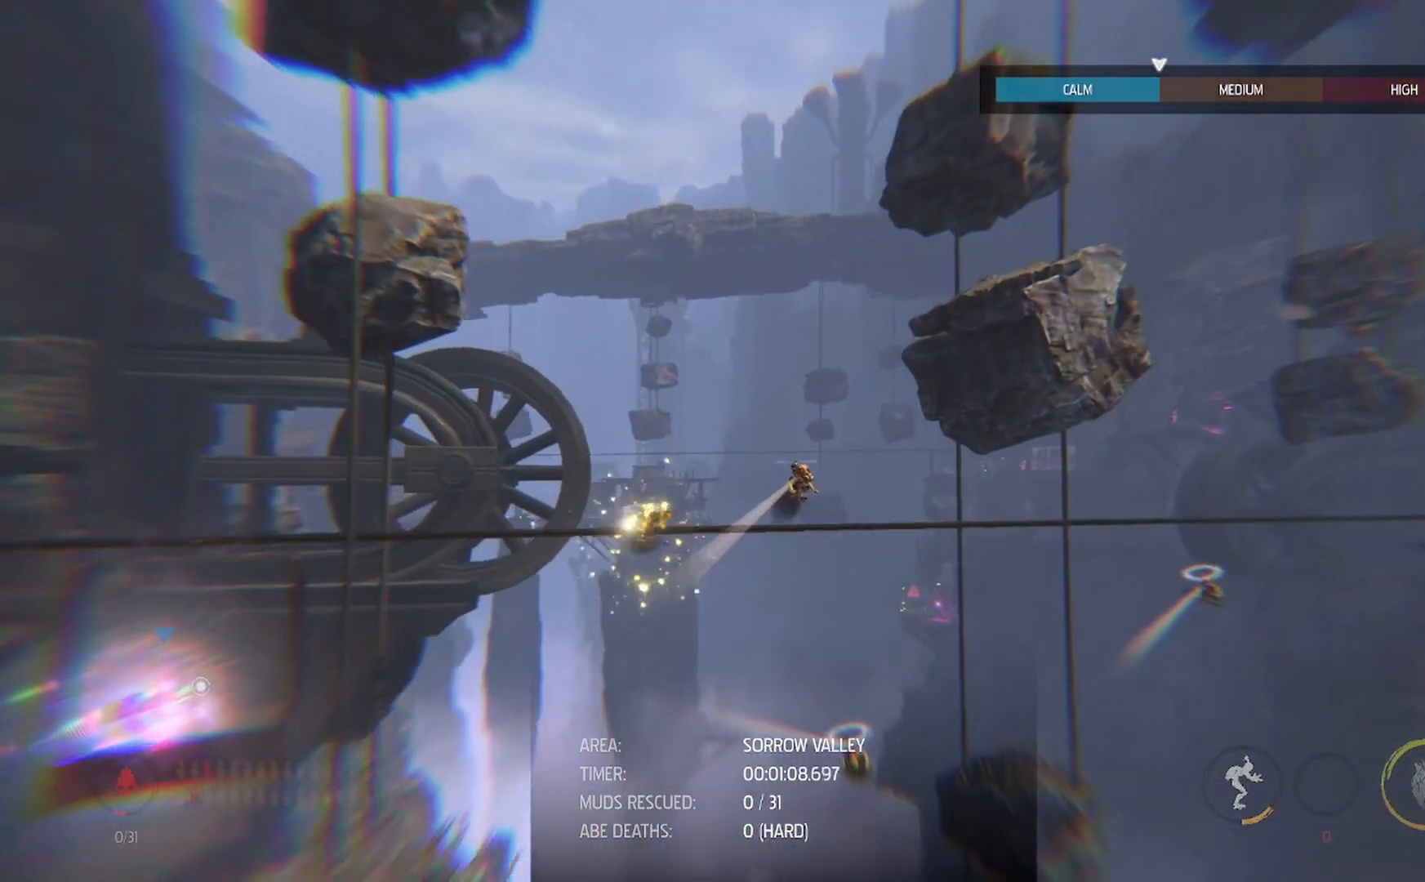
{"buttons": [], "left_stick": "right", "right_stick": "up-left", "events": [[367, "right_stick", "up-left"]]}
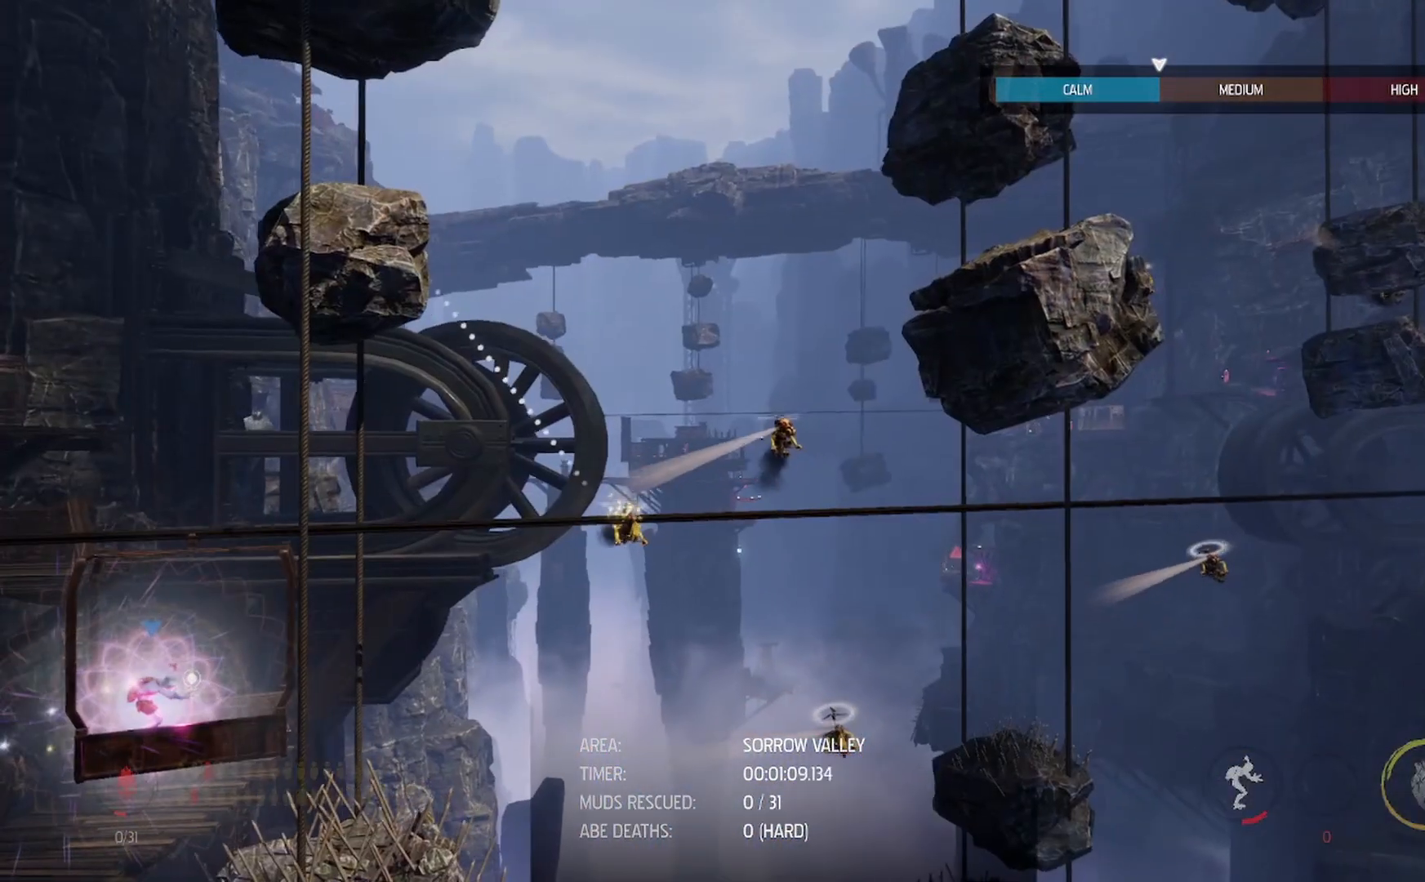
{"buttons": [], "left_stick": "right", "right_stick": "up-left", "events": []}
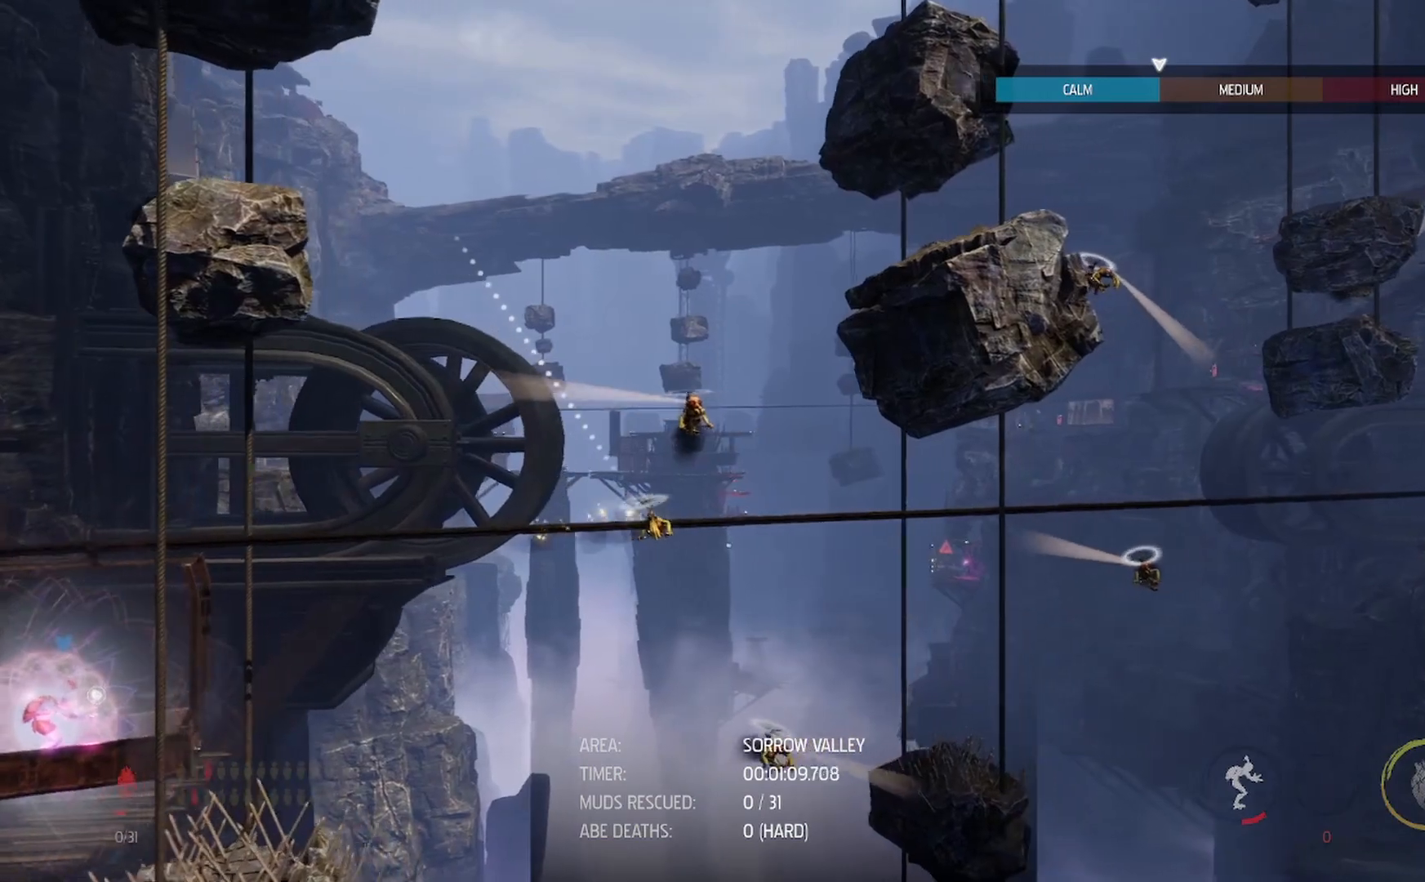
{"buttons": ["R2"], "left_stick": "left", "right_stick": "up-left", "events": [[50, "left_stick", "up"], [283, "left_stick", "center"], [350, "left_stick", "left"], [450, "R2", "down"]]}
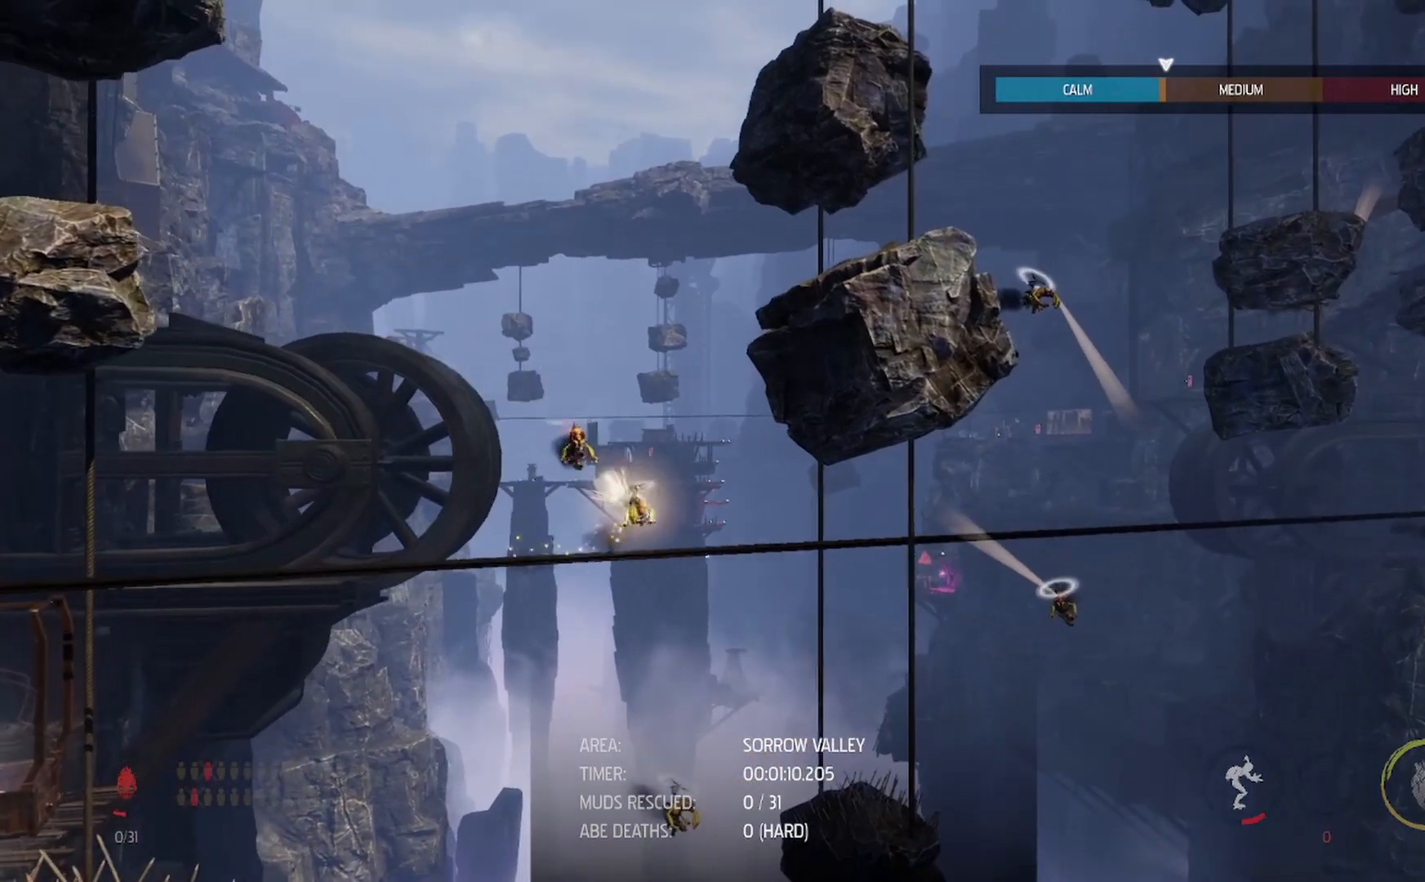
{"buttons": ["R2"], "left_stick": "center", "right_stick": "up-left", "events": [[83, "left_stick", "center"], [117, "R2", "up"], [150, "left_stick", "left"], [267, "R2", "down"], [267, "left_stick", "center"], [367, "left_stick", "up"], [483, "left_stick", "center"]]}
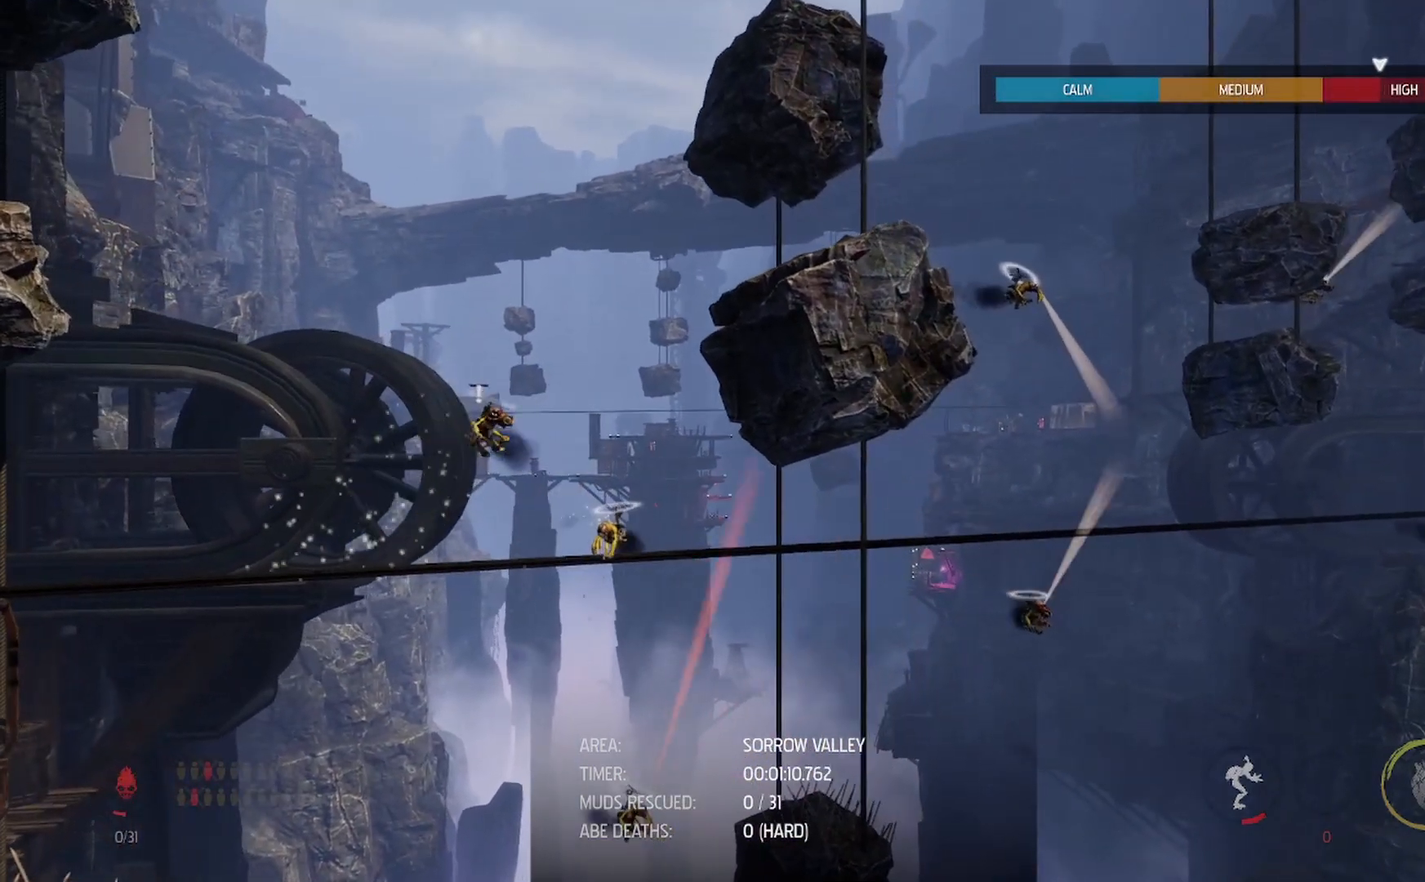
{"buttons": ["R2"], "left_stick": "up", "right_stick": "up-left", "events": [[50, "left_stick", "up-left"], [383, "left_stick", "center"], [467, "left_stick", "up"]]}
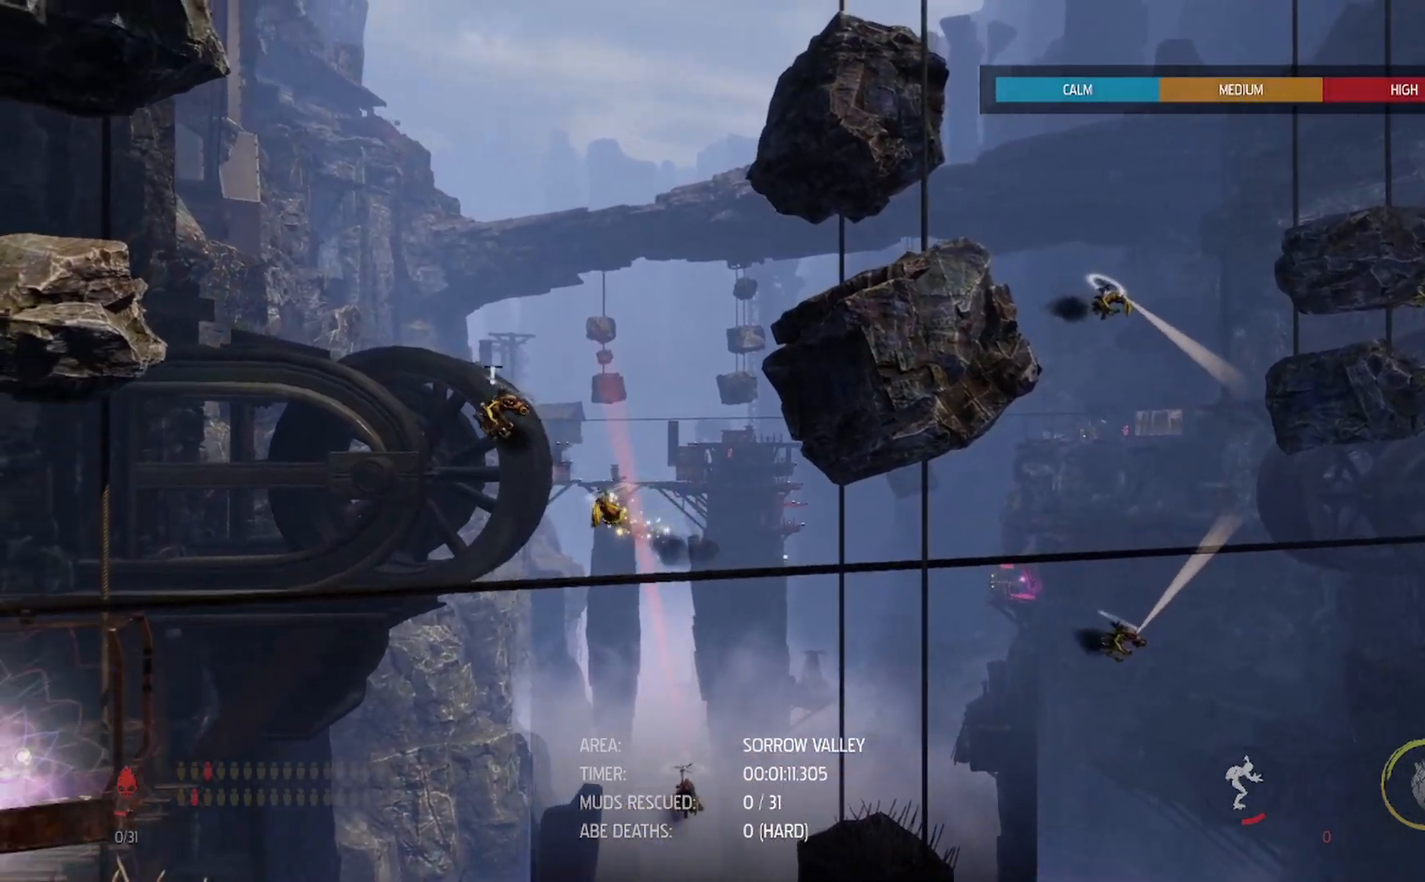
{"buttons": [], "left_stick": "up-right", "right_stick": "up-left", "events": [[483, "R2", "up"], [500, "left_stick", "up-right"]]}
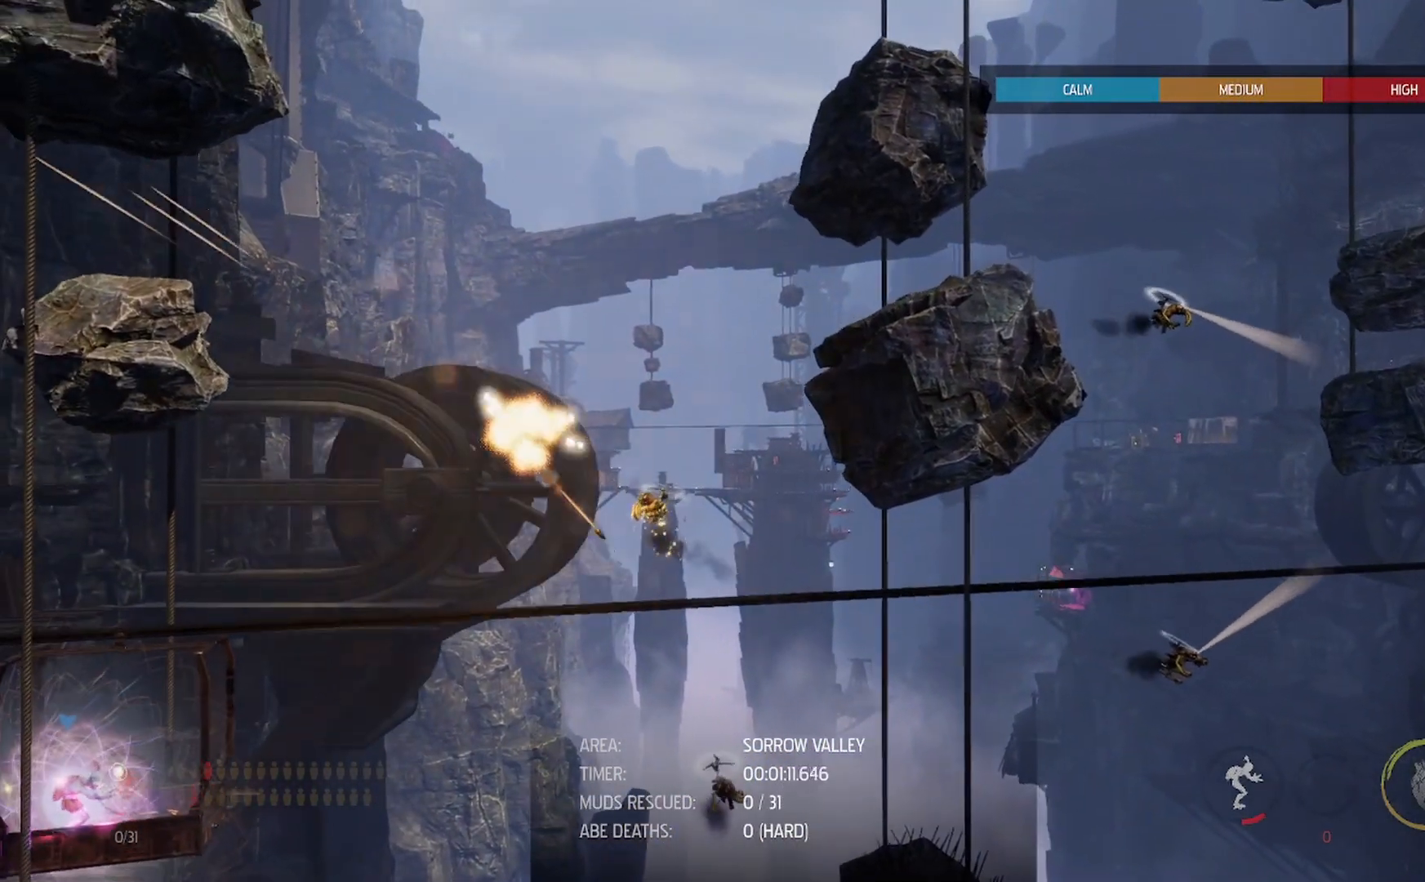
{"buttons": [], "left_stick": "left", "right_stick": "center", "events": [[217, "left_stick", "up-left"], [300, "left_stick", "left"], [333, "right_stick", "center"]]}
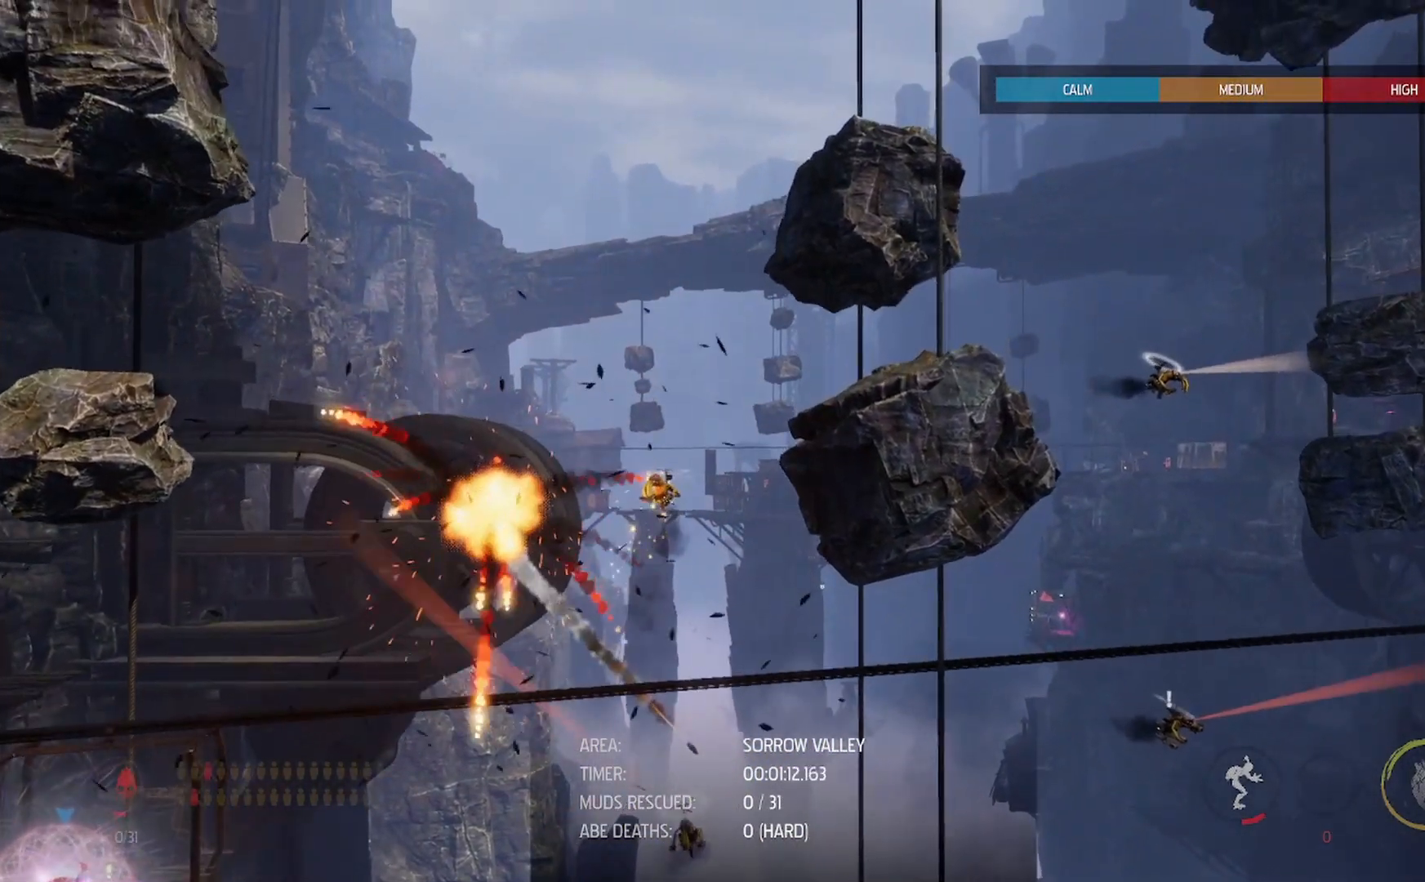
{"buttons": [], "left_stick": "left", "right_stick": "center", "events": []}
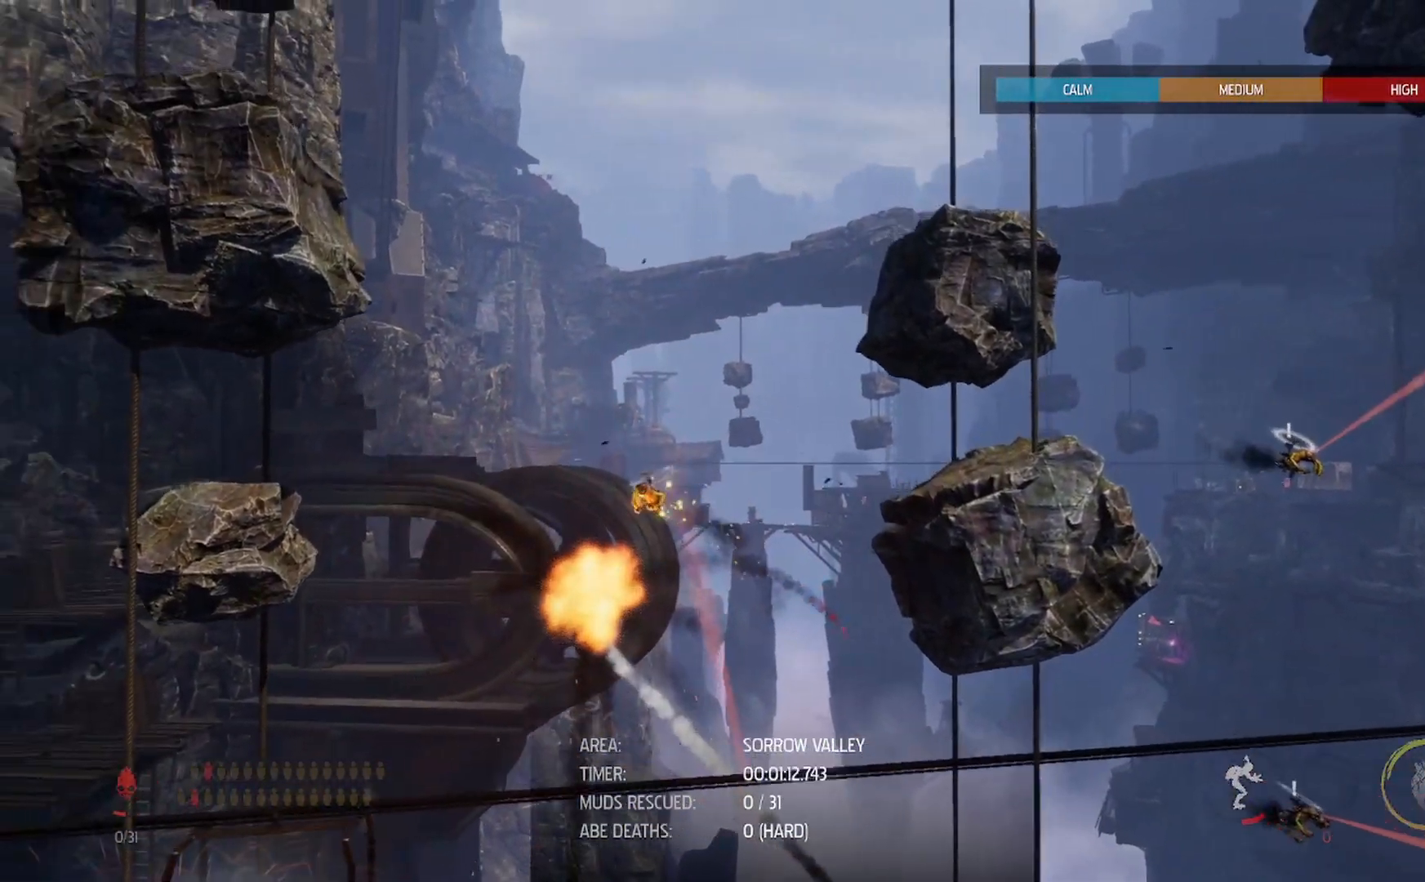
{"buttons": [], "left_stick": "down", "right_stick": "center", "events": [[217, "left_stick", "down-left"], [483, "left_stick", "down"]]}
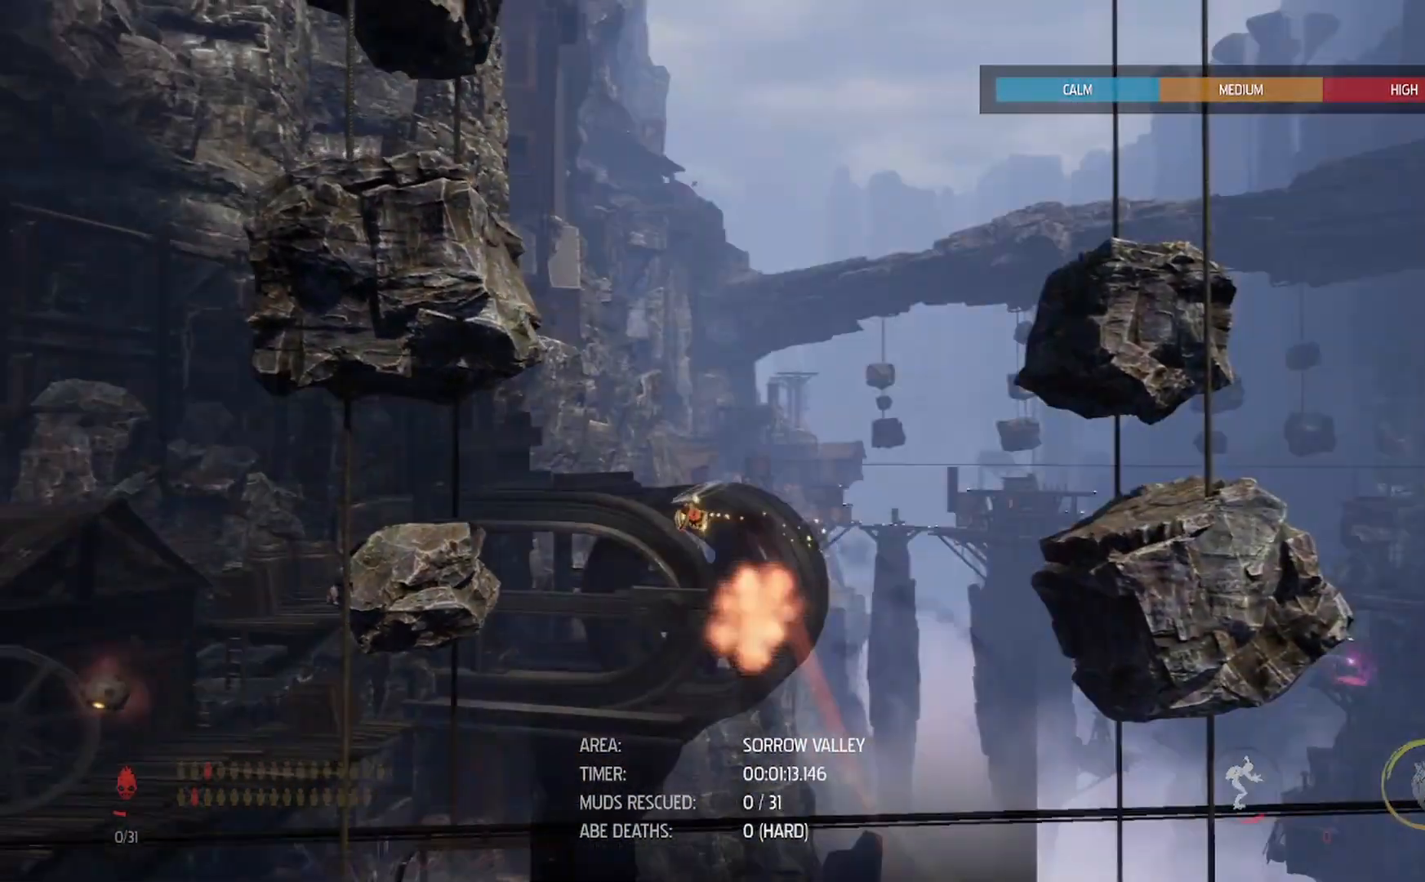
{"buttons": [], "left_stick": "right", "right_stick": "center", "events": [[83, "left_stick", "down-right"], [183, "left_stick", "right"]]}
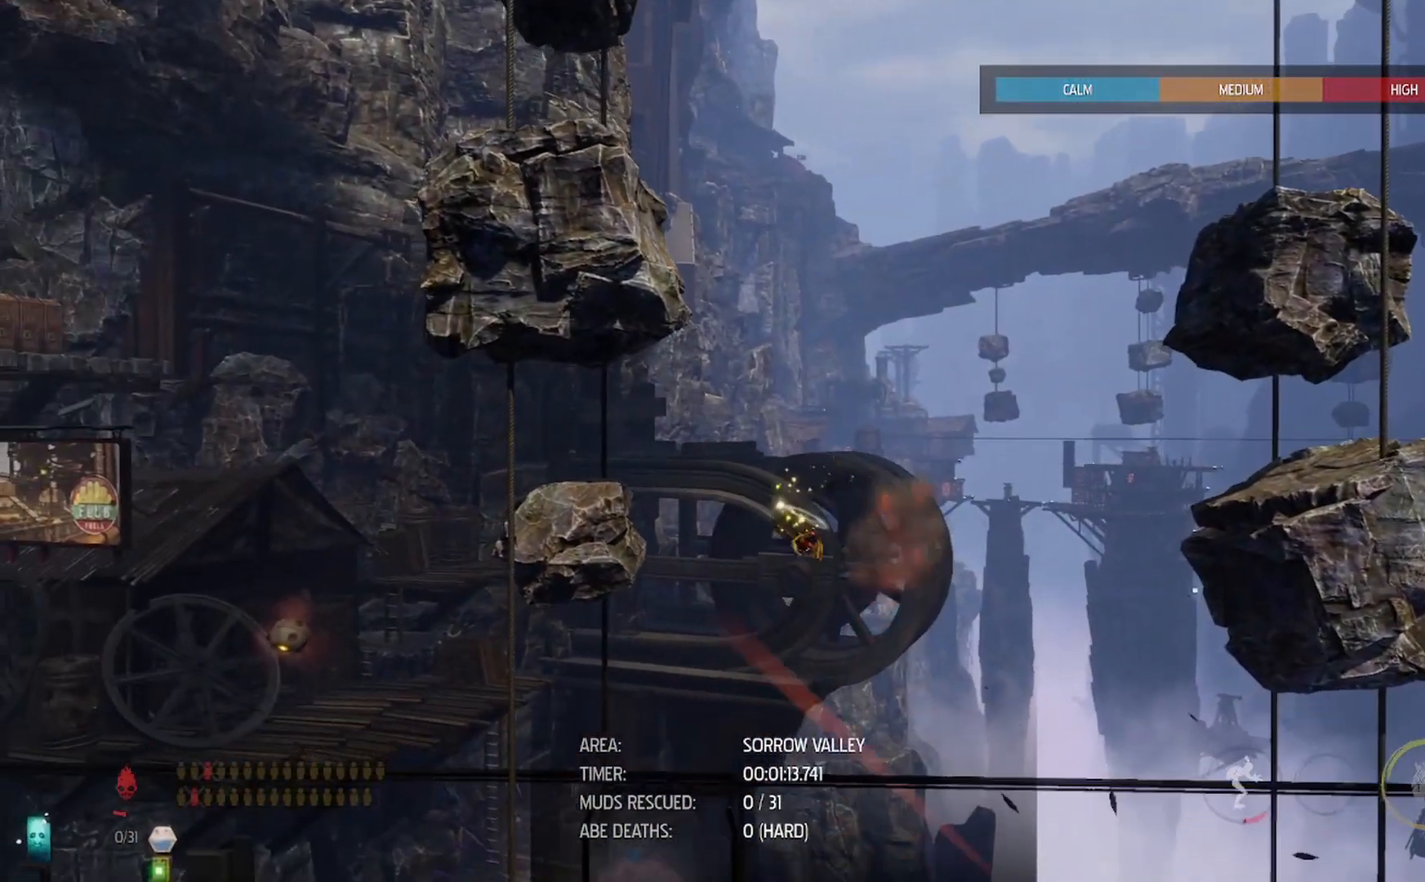
{"buttons": [], "left_stick": "down-right", "right_stick": "down", "events": [[383, "left_stick", "down-right"], [400, "right_stick", "down"]]}
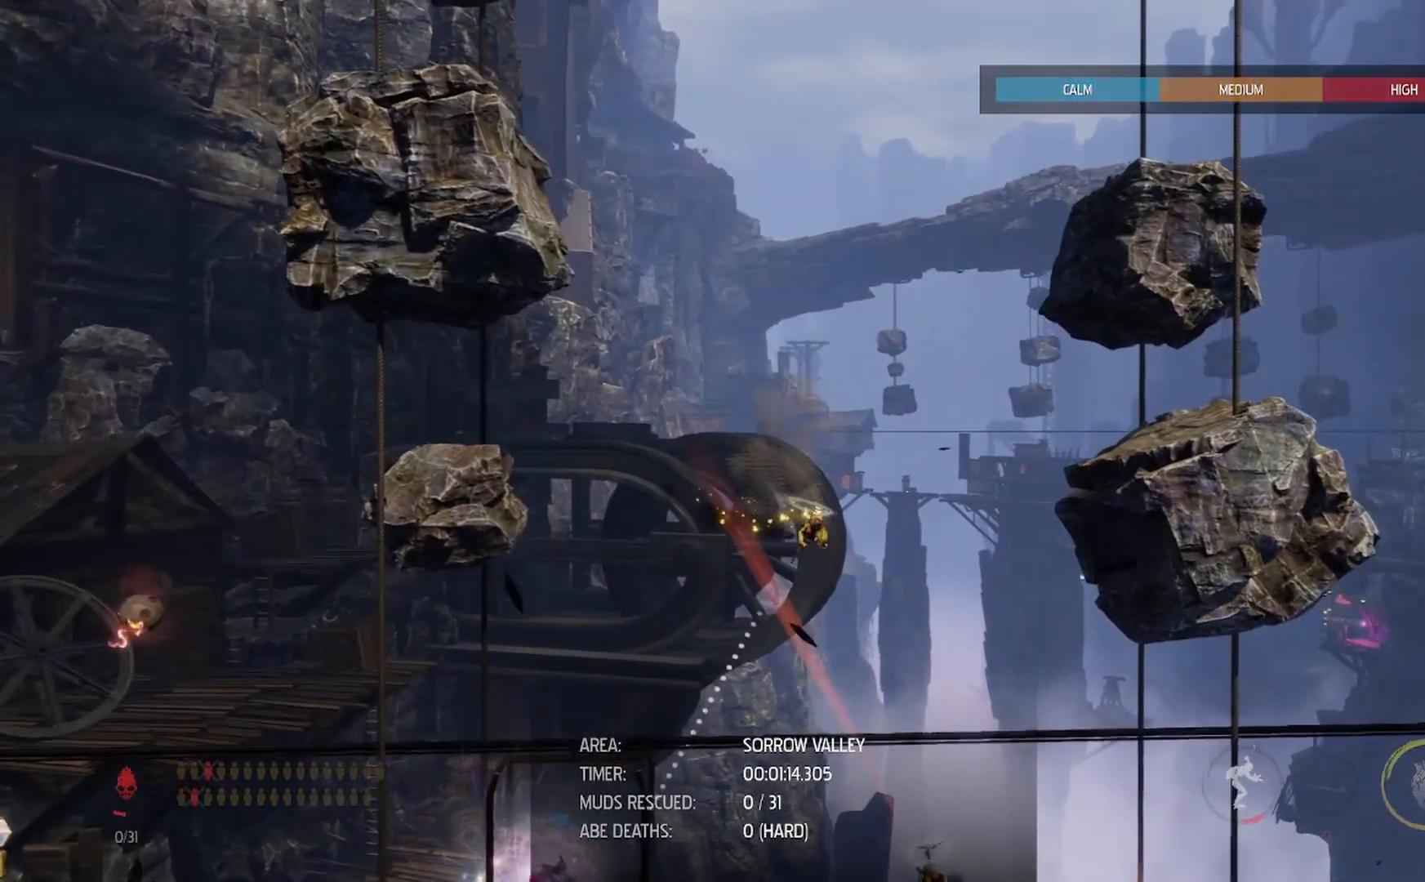
{"buttons": [], "left_stick": "down", "right_stick": "down", "events": [[233, "left_stick", "down"]]}
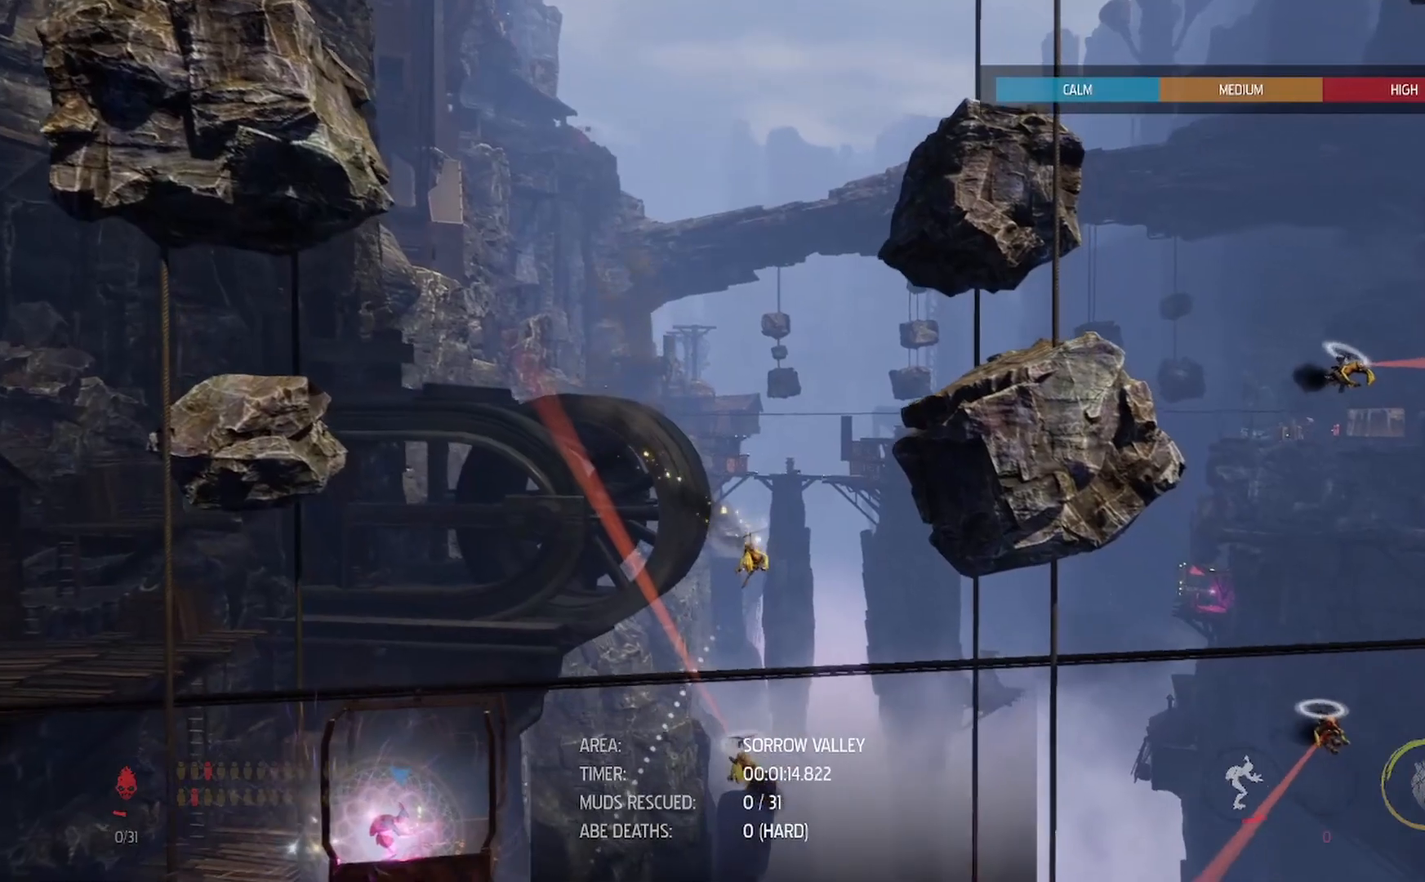
{"buttons": [], "left_stick": "left", "right_stick": "down", "events": [[100, "left_stick", "down-left"], [183, "R2", "down"], [317, "left_stick", "center"], [367, "R2", "up"], [417, "left_stick", "left"]]}
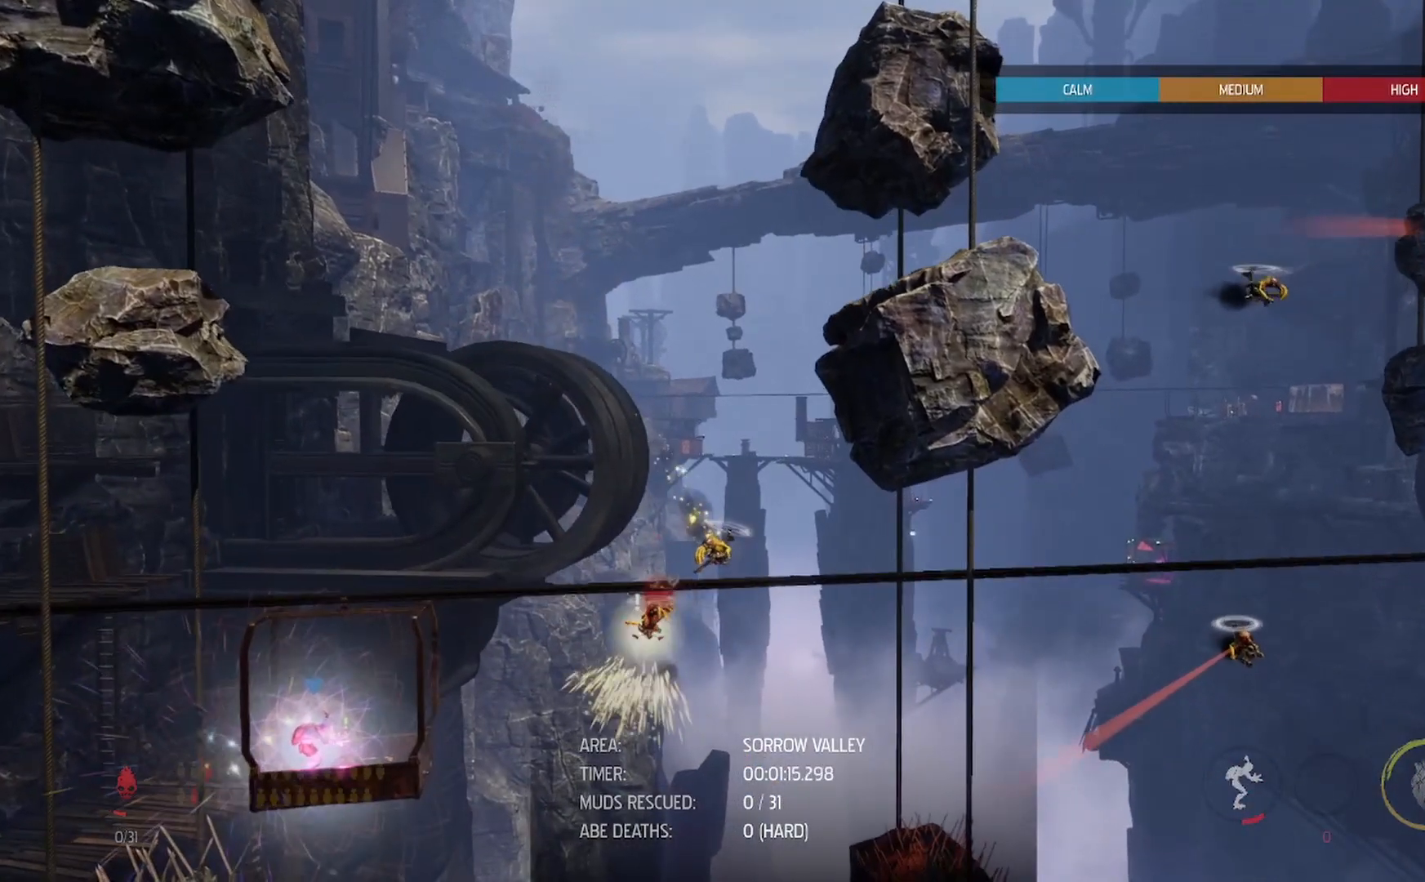
{"buttons": [], "left_stick": "left", "right_stick": "down", "events": [[317, "left_stick", "center"], [400, "left_stick", "left"]]}
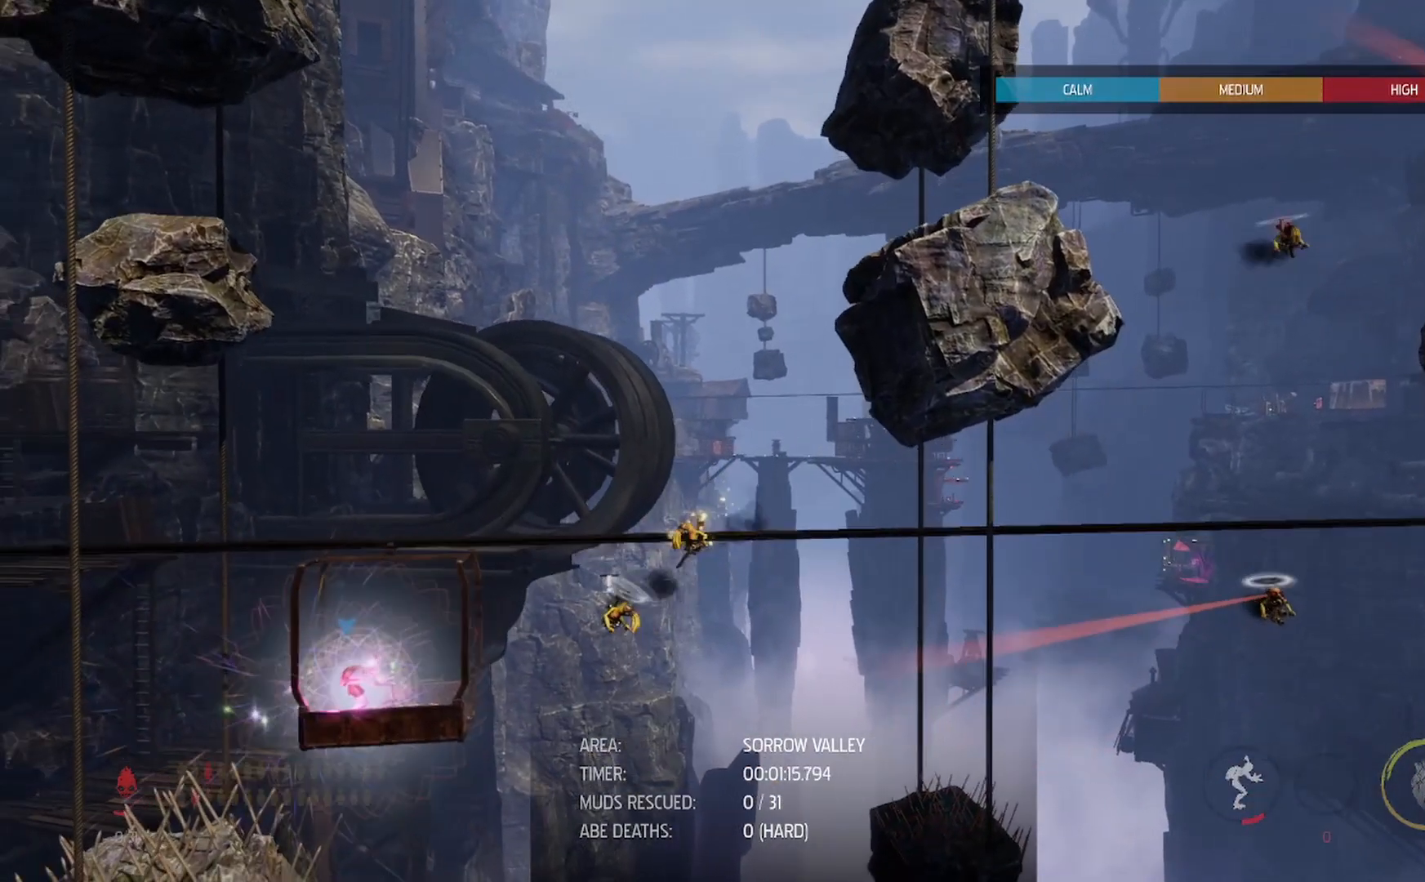
{"buttons": [], "left_stick": "down-right", "right_stick": "down", "events": [[83, "left_stick", "center"], [200, "left_stick", "left"], [267, "R2", "down"], [300, "left_stick", "down-right"], [450, "R2", "up"]]}
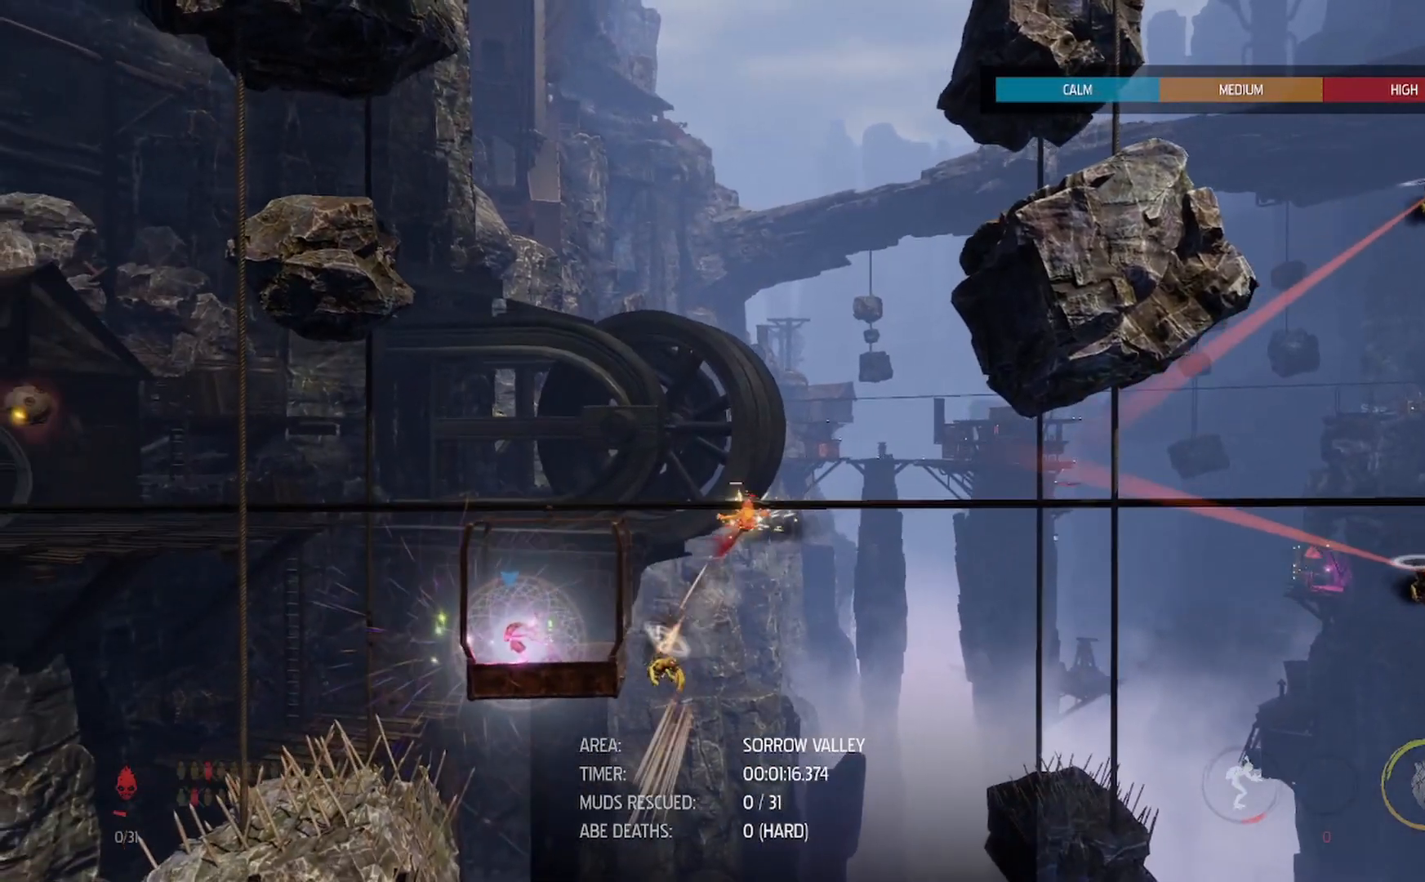
{"buttons": [], "left_stick": "up", "right_stick": "down", "events": [[167, "left_stick", "center"], [400, "left_stick", "up"]]}
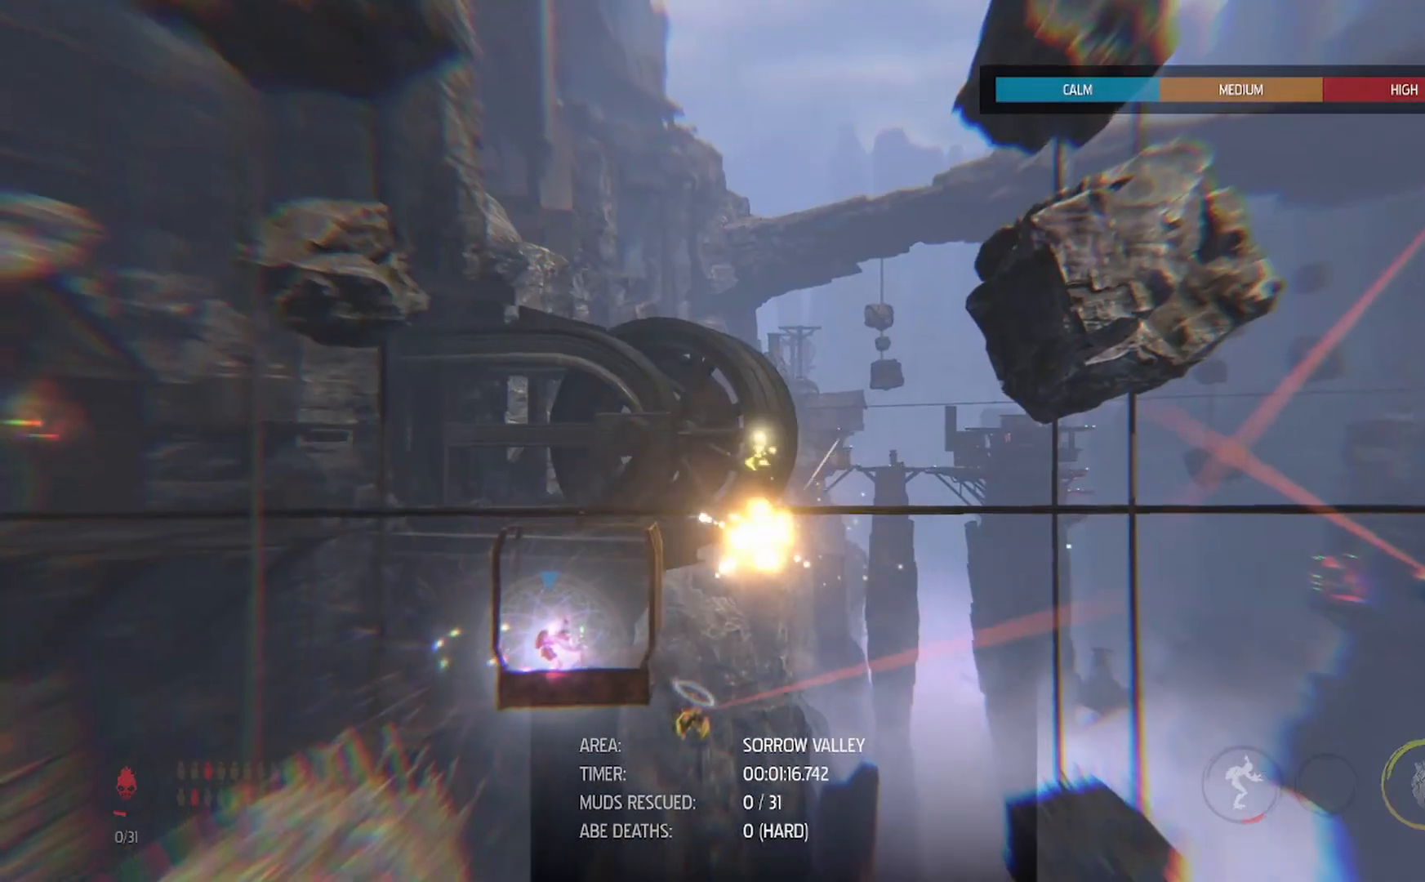
{"buttons": [], "left_stick": "down", "right_stick": "center", "events": [[117, "left_stick", "down"], [117, "right_stick", "center"]]}
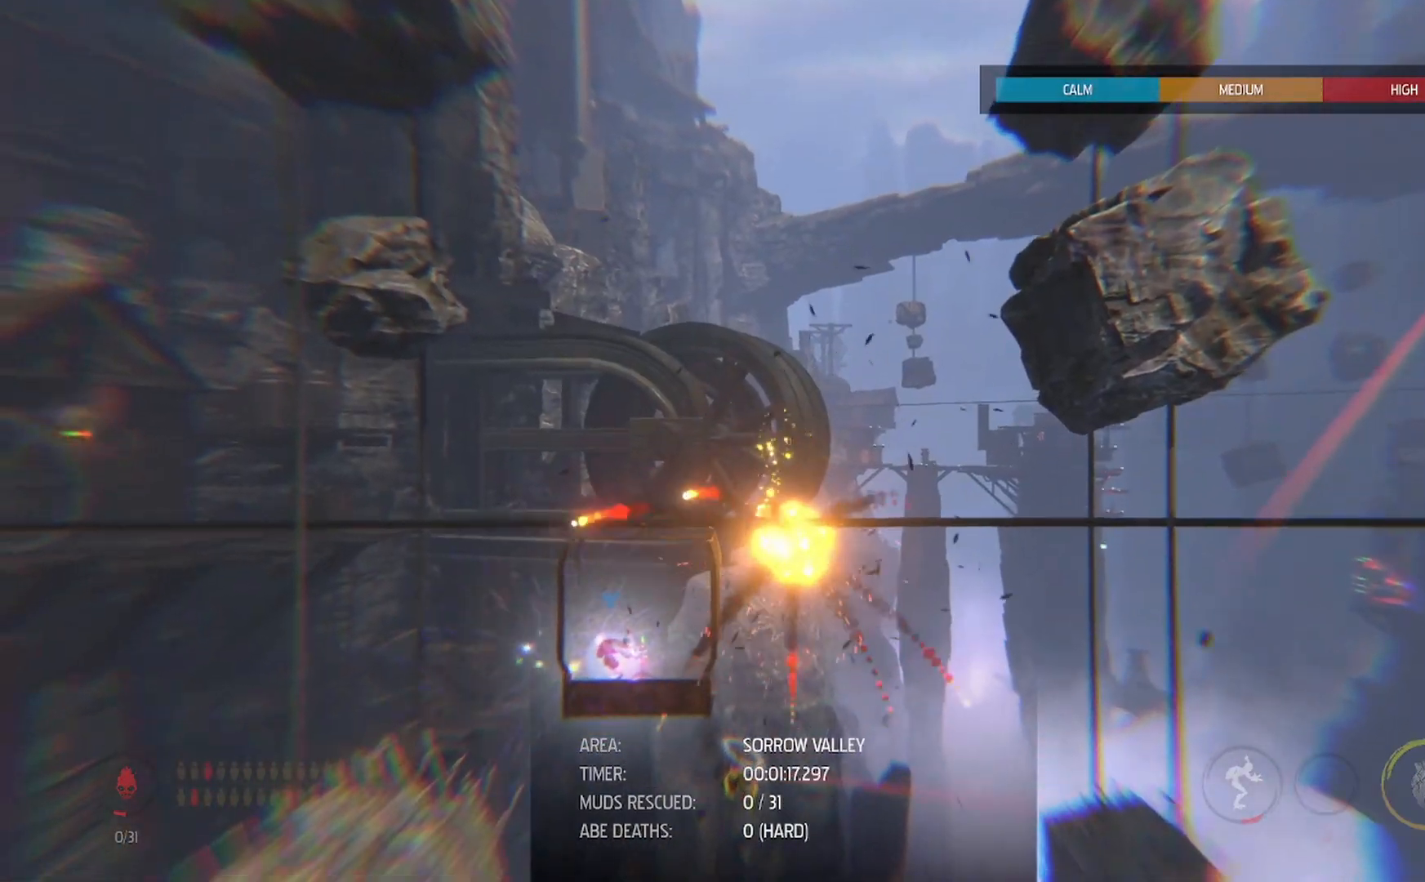
{"buttons": [], "left_stick": "down", "right_stick": "center", "events": []}
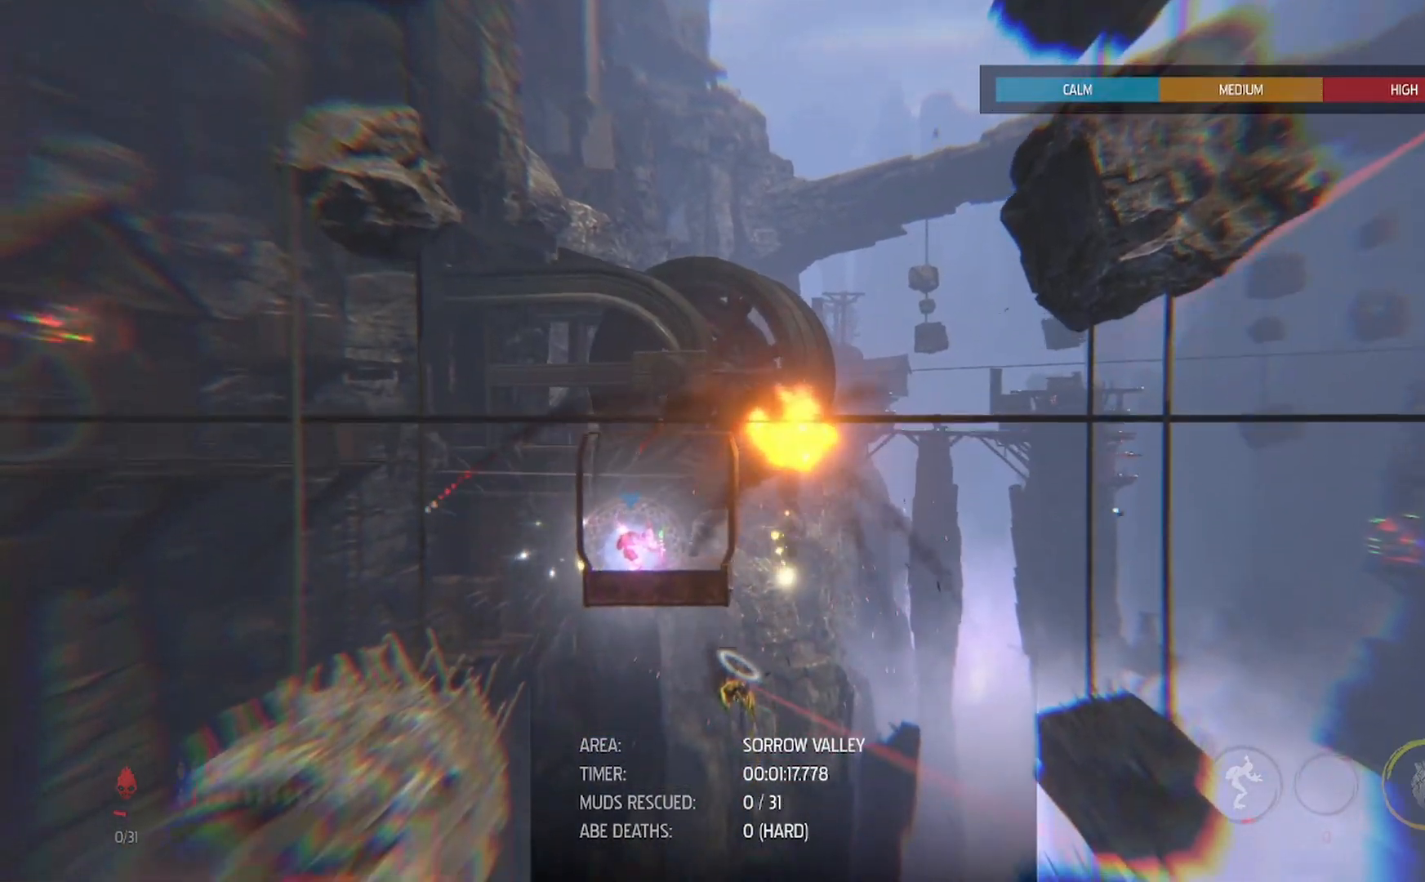
{"buttons": [], "left_stick": "down", "right_stick": "center", "events": []}
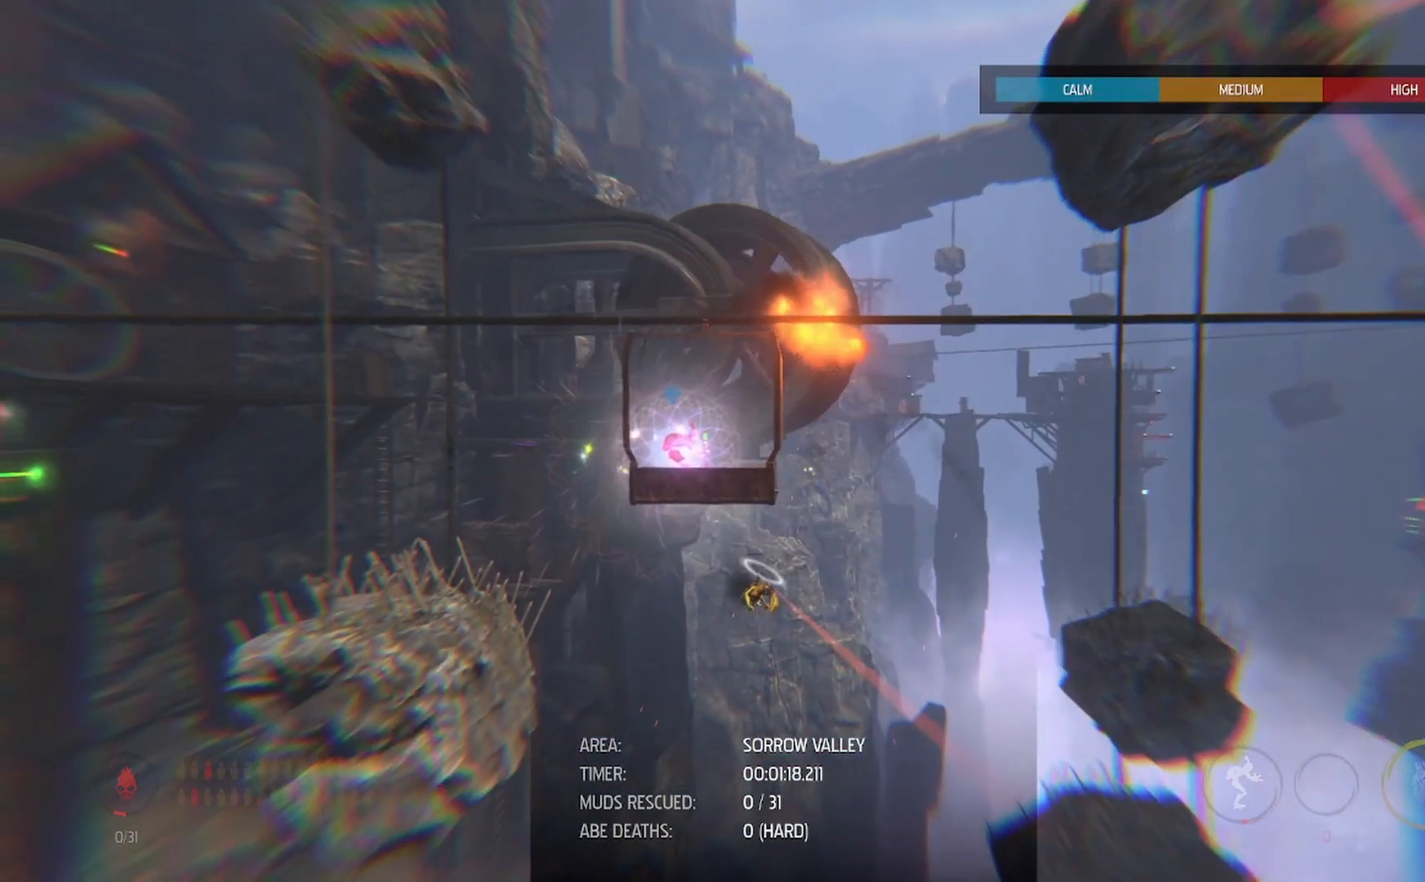
{"buttons": [], "left_stick": "center", "right_stick": "center", "events": [[17, "left_stick", "down-left"], [183, "left_stick", "center"]]}
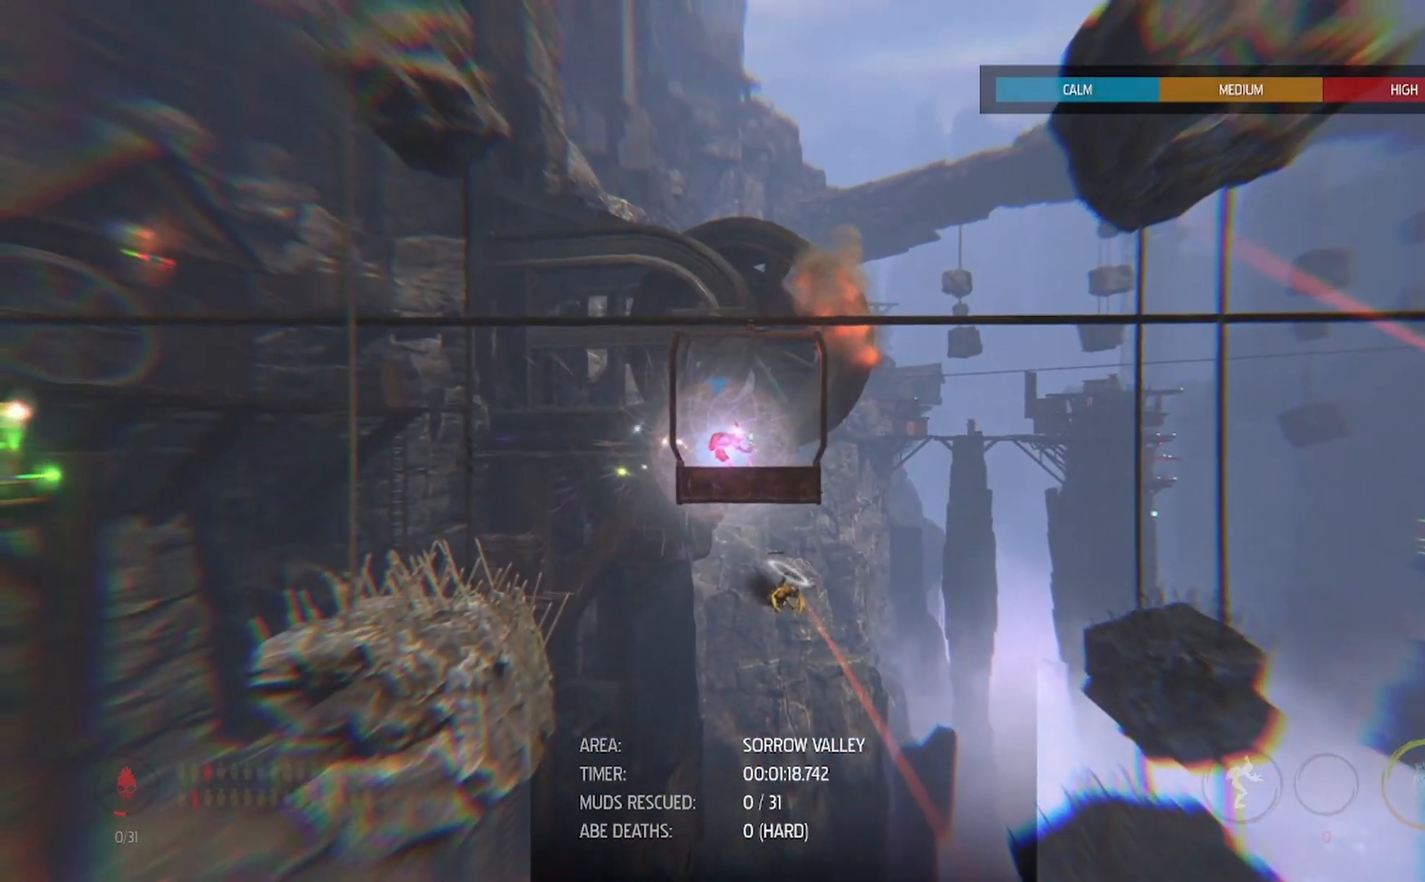
{"buttons": [], "left_stick": "center", "right_stick": "center", "events": []}
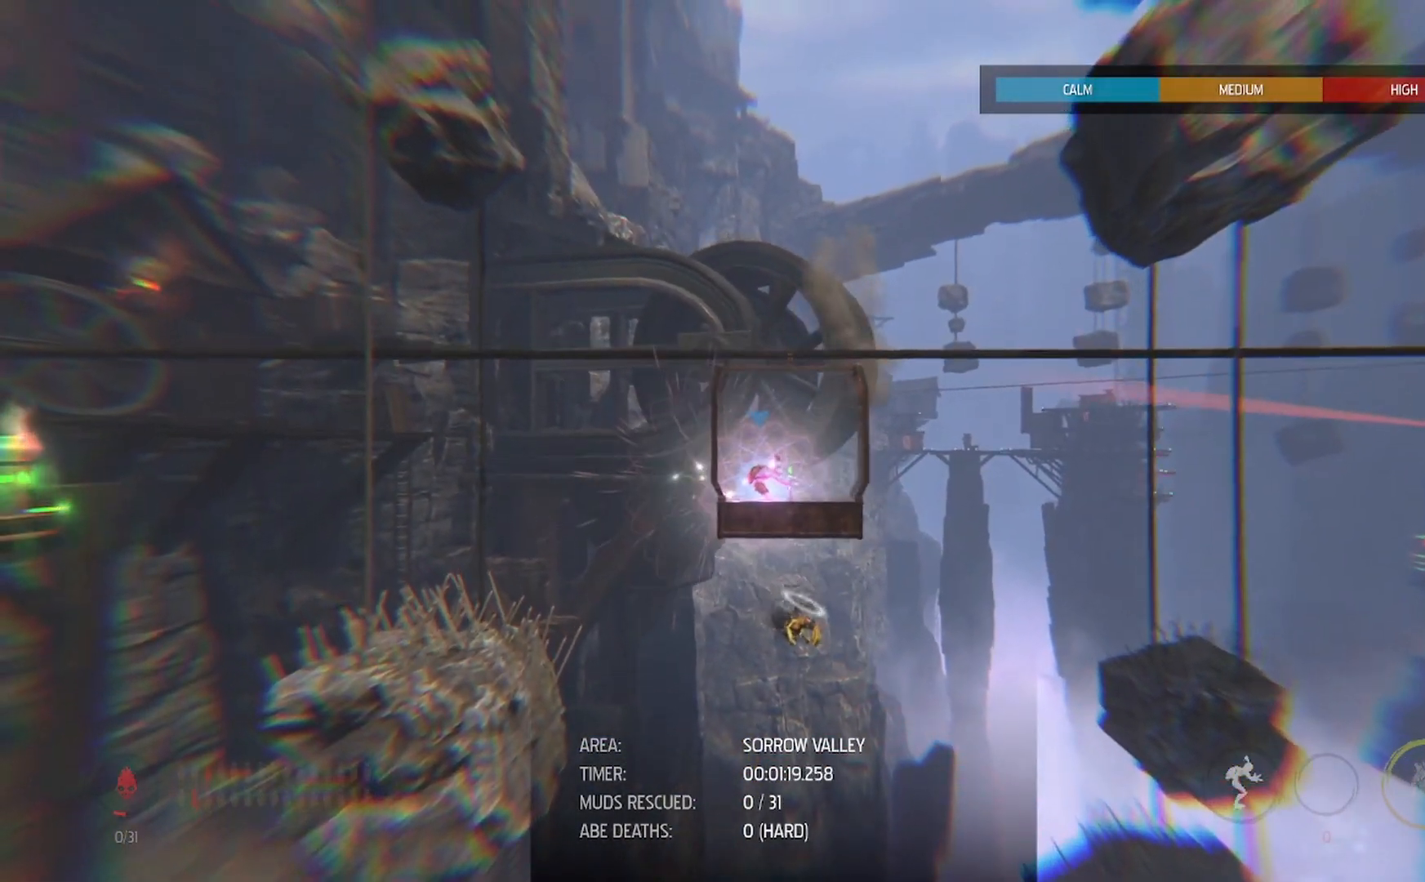
{"buttons": [], "left_stick": "center", "right_stick": "center", "events": []}
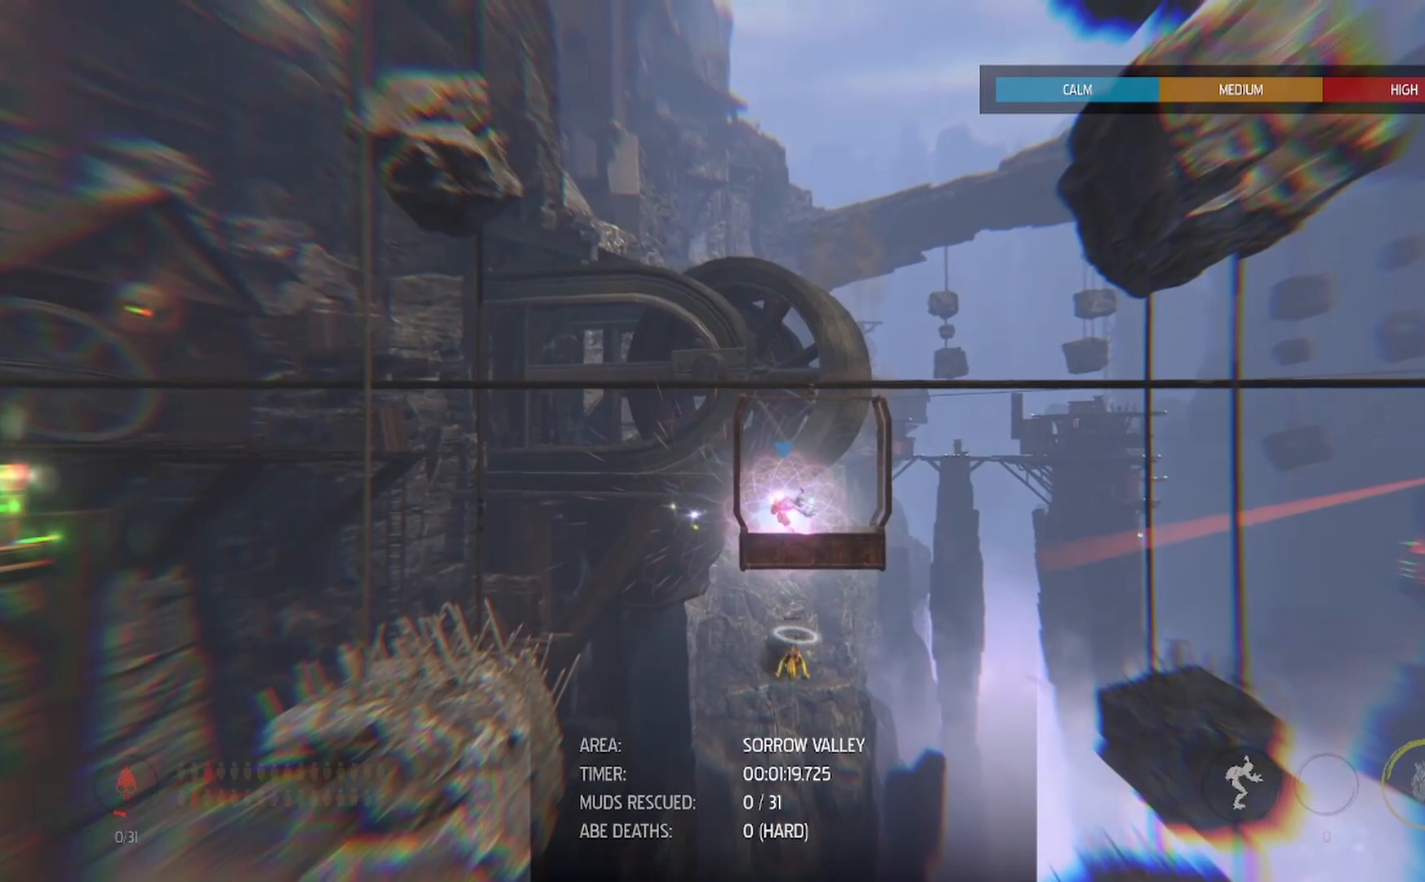
{"buttons": ["L2"], "left_stick": "center", "right_stick": "center", "events": [[433, "L2", "down"]]}
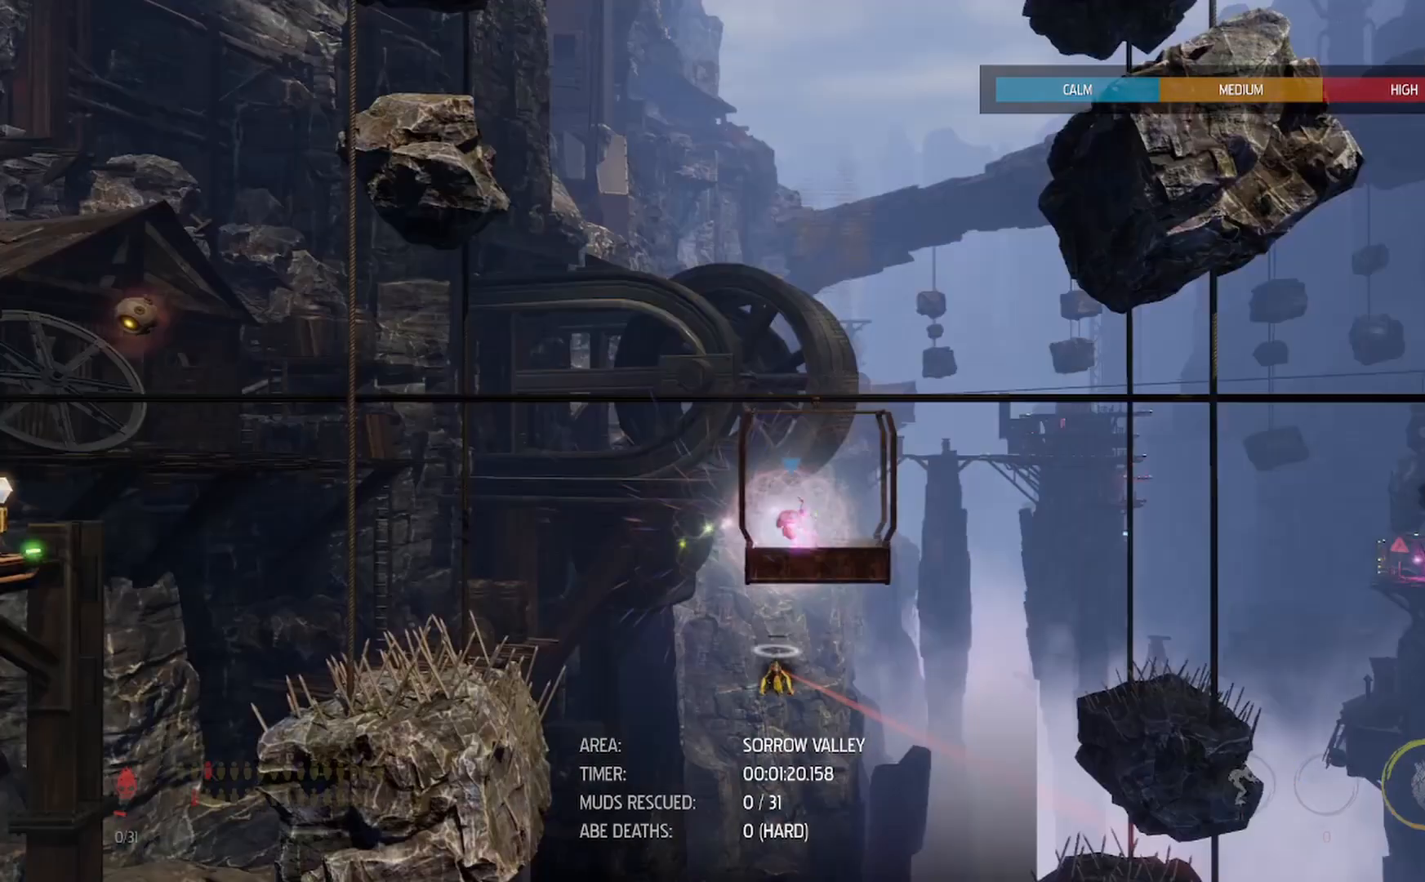
{"buttons": ["L2"], "left_stick": "center", "right_stick": "center", "events": []}
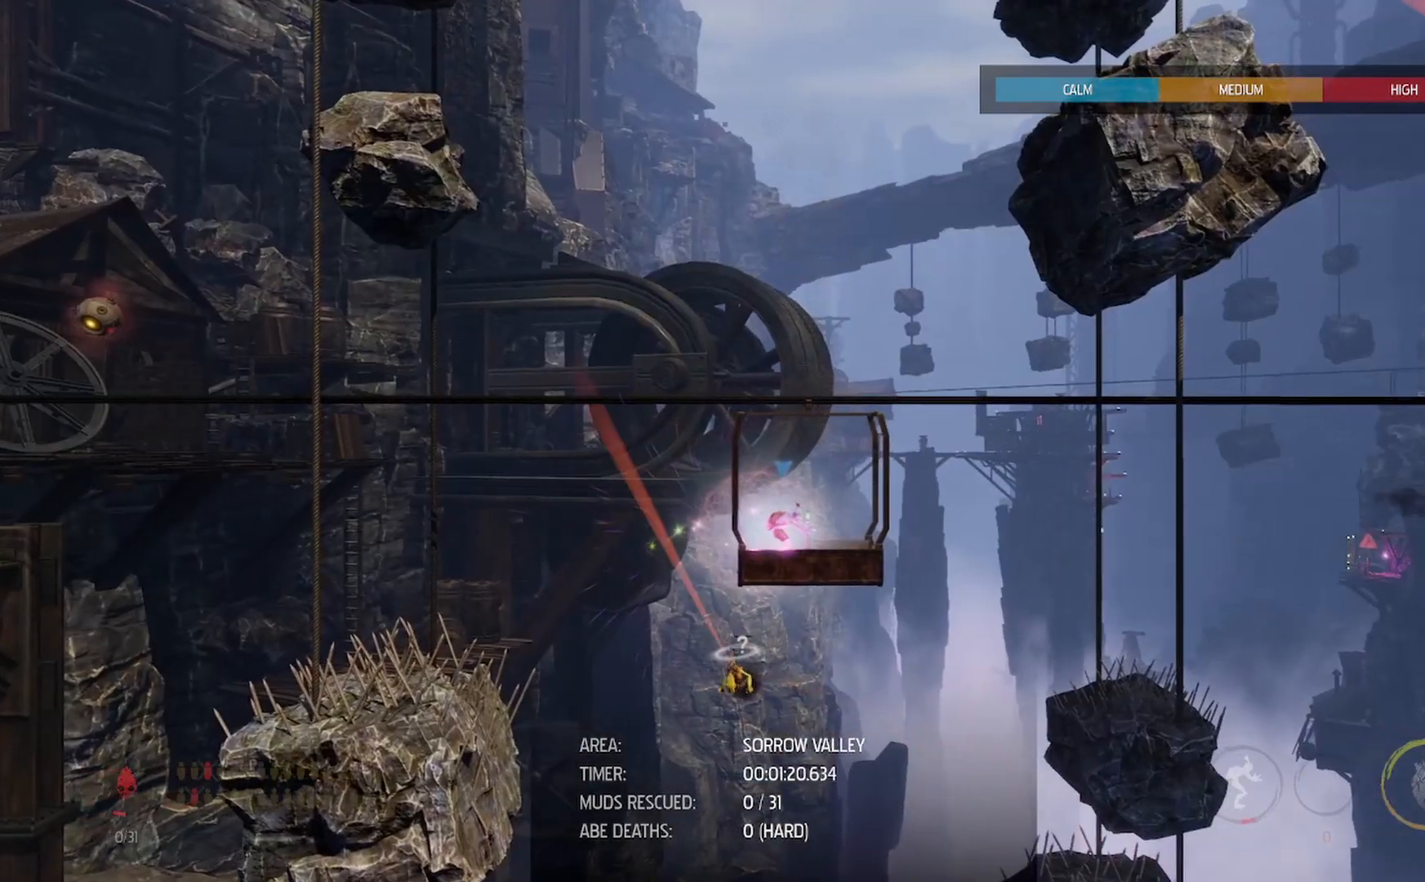
{"buttons": ["L2"], "left_stick": "center", "right_stick": "center", "events": []}
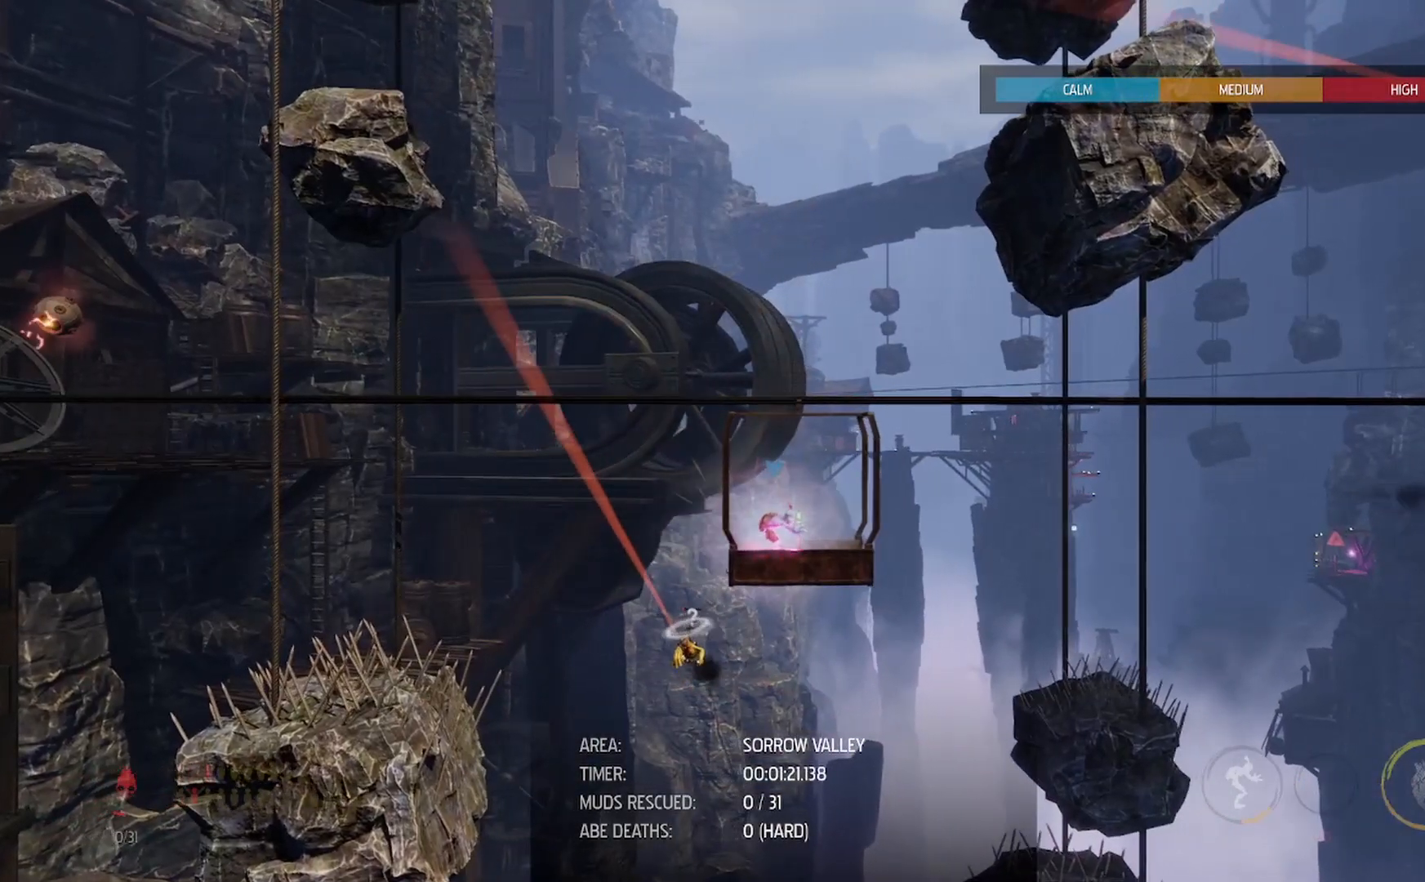
{"buttons": ["L2"], "left_stick": "down-left", "right_stick": "center", "events": [[33, "left_stick", "left"], [383, "left_stick", "down-left"]]}